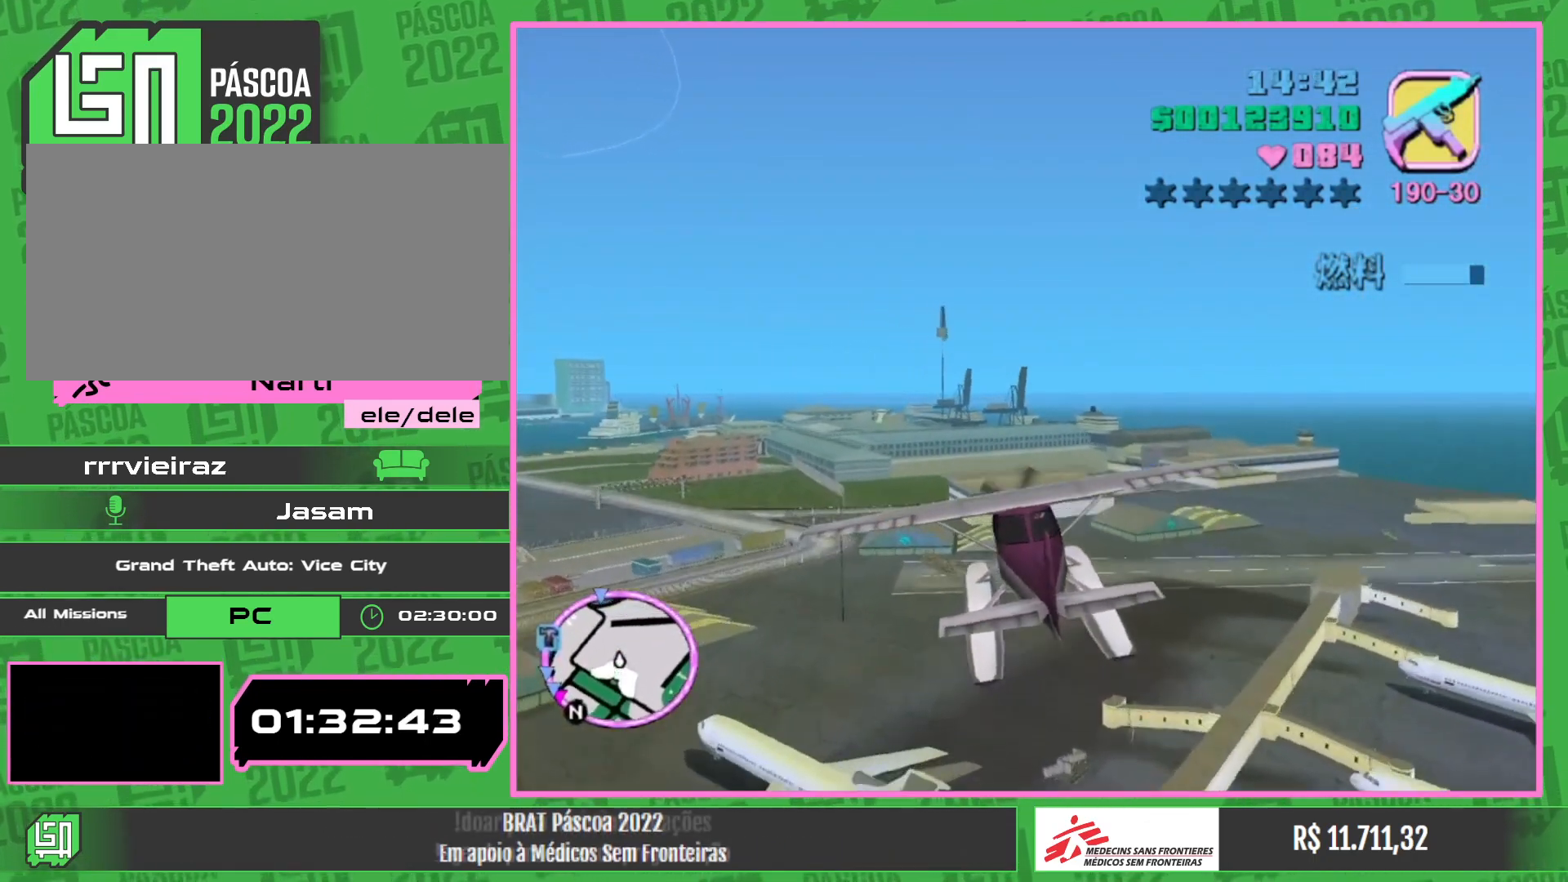
Gameplay with keyboard and mouse; each line is a JSON object with the keys and mouse buttons held at the frame after it. "events" lists presses ("down") and releases ("up") of "e", "w", "mouse_left", "mouse_wheel" and "mouse_right" between this image and that frame as [ms after this image, input, new state], when the widget could be followed in between. "mouse_left", "mouse_wheel", "mouse_right" = the "left", "wheel", "right" buttons of the "mouse" list. No other keys are recorded. "wheel" means that the mouse wheel is clicked or scrolled. Mouse movement is not recorded.
{"keys": ["w"], "mouse": [], "events": []}
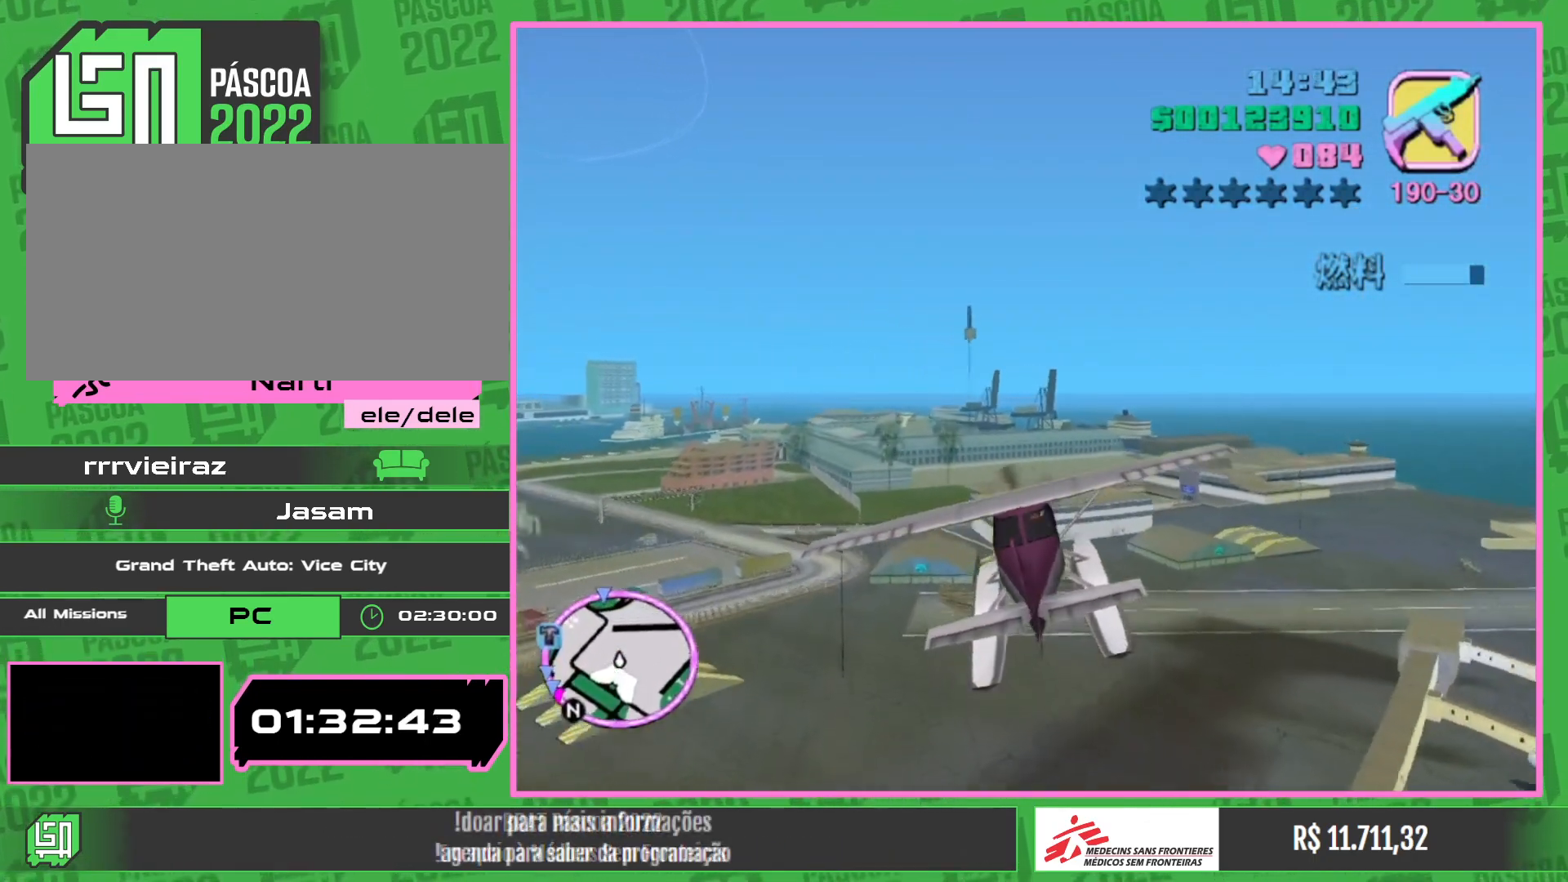
{"keys": ["w"], "mouse": [], "events": []}
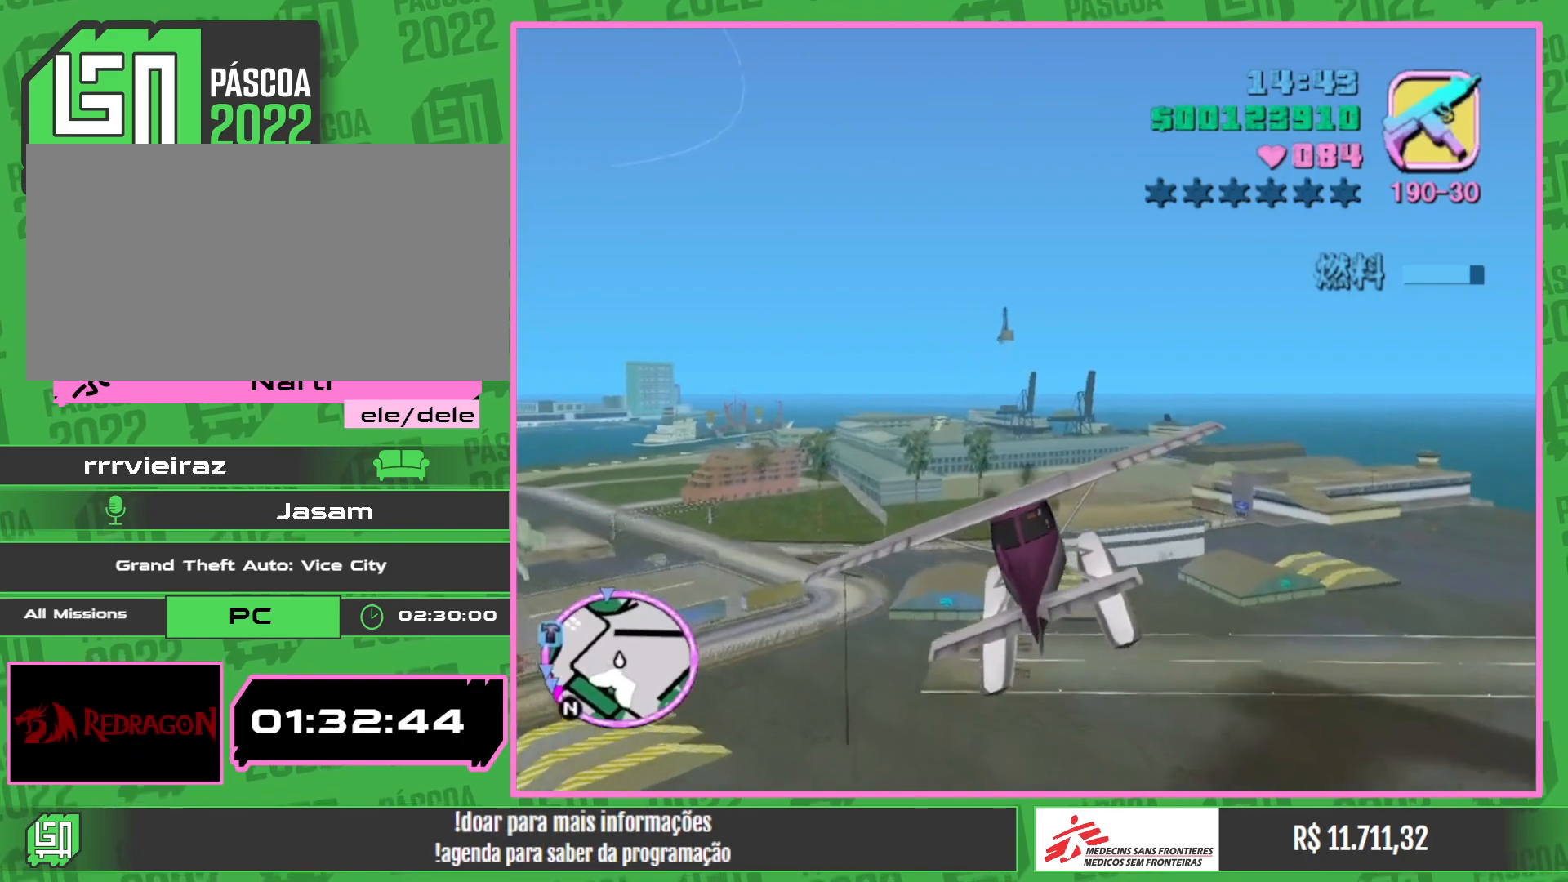
{"keys": ["w"], "mouse": [], "events": [[117, "mouse_right", "down"], [250, "mouse_right", "up"]]}
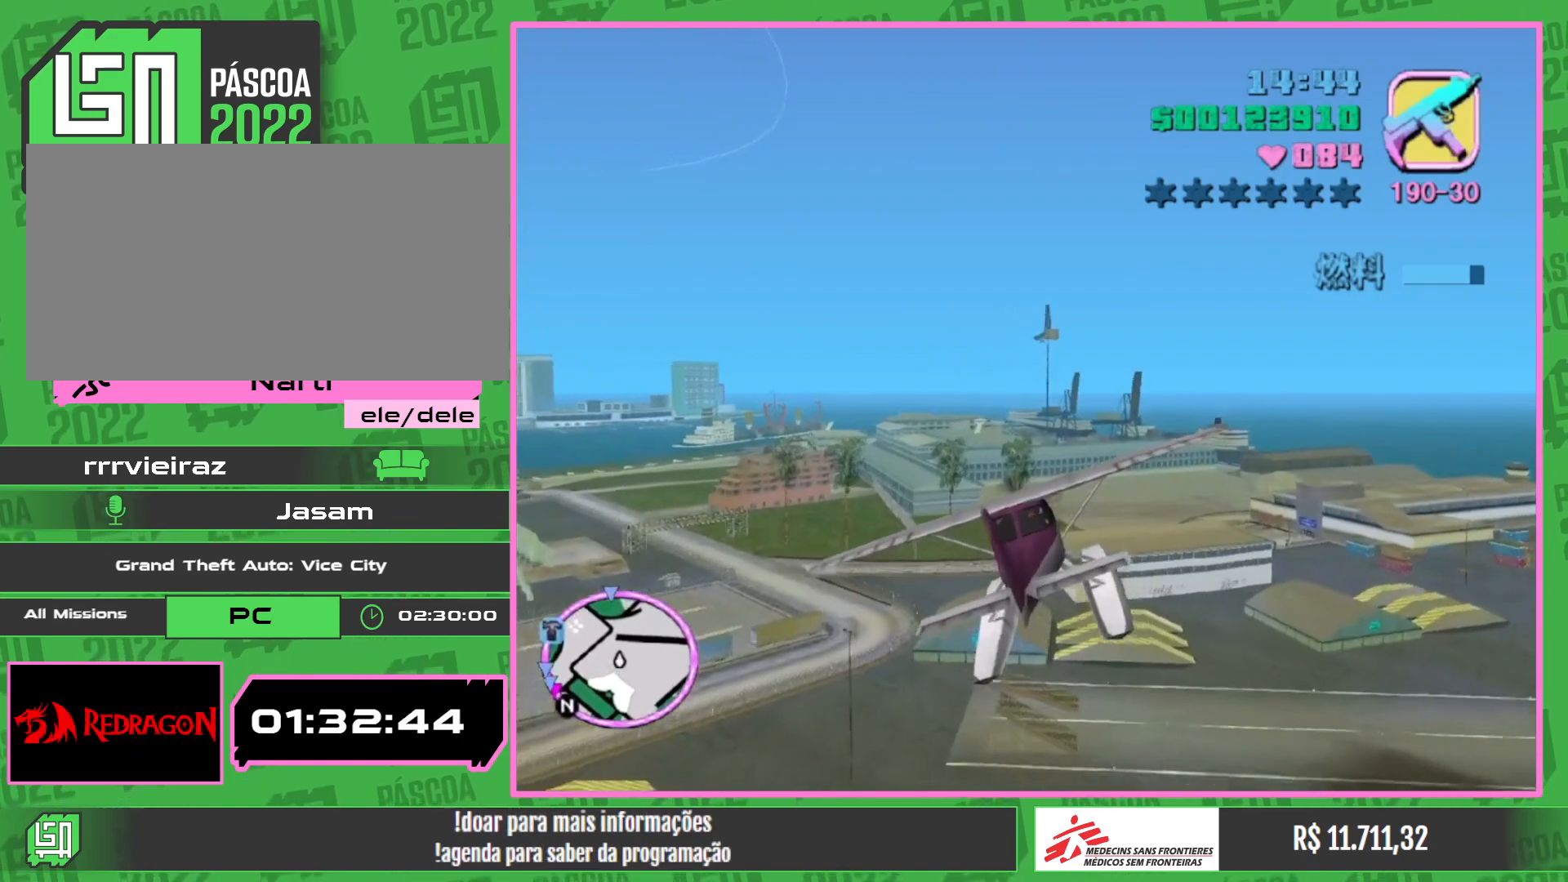
{"keys": ["w"], "mouse": [], "events": []}
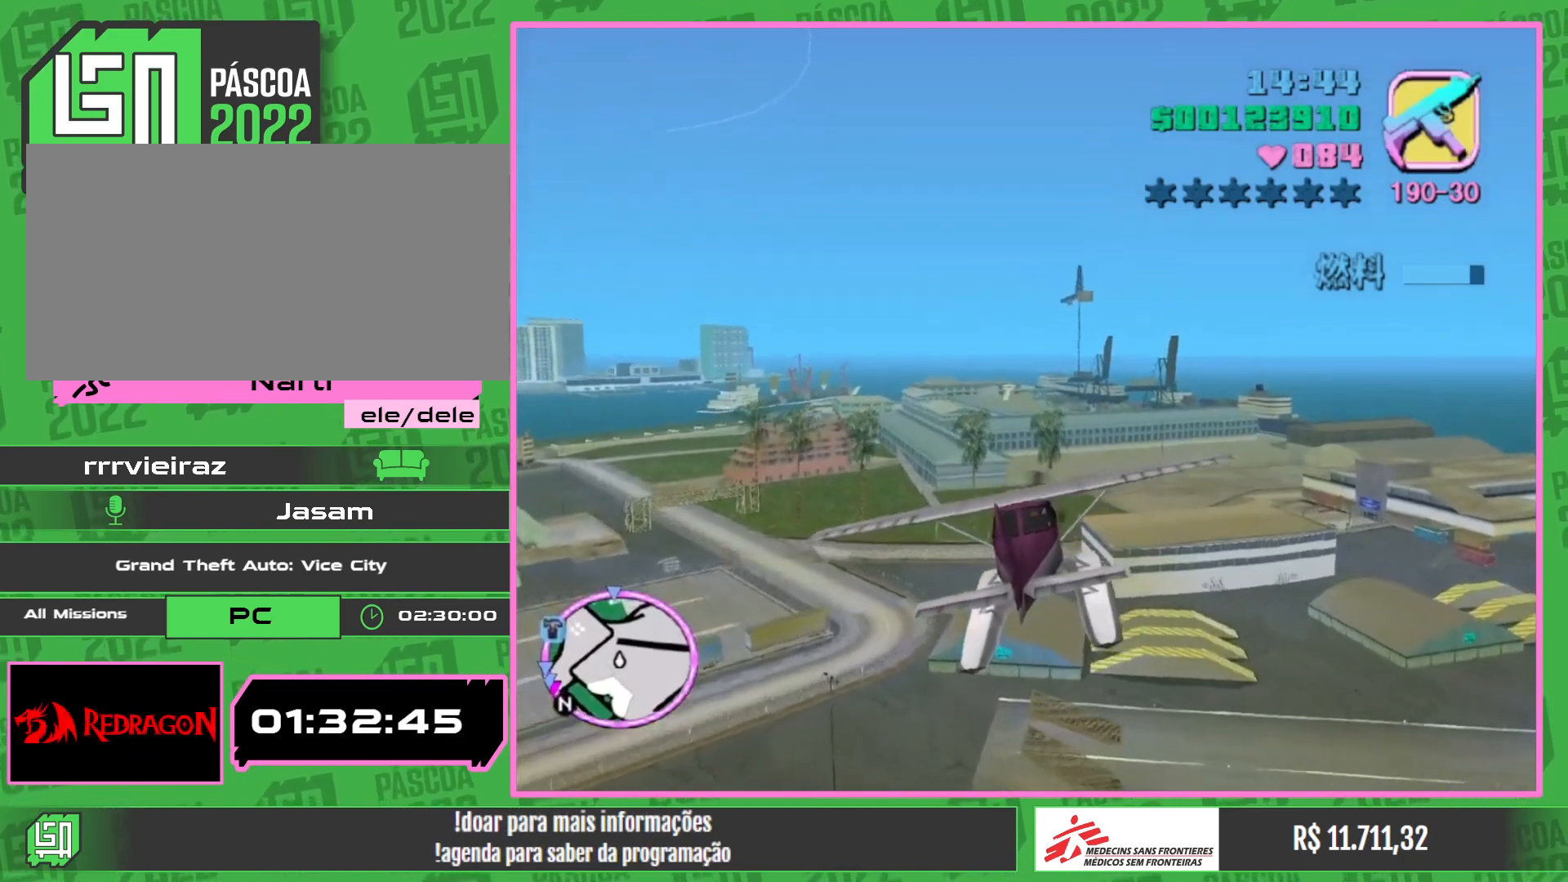
{"keys": ["w"], "mouse": [], "events": []}
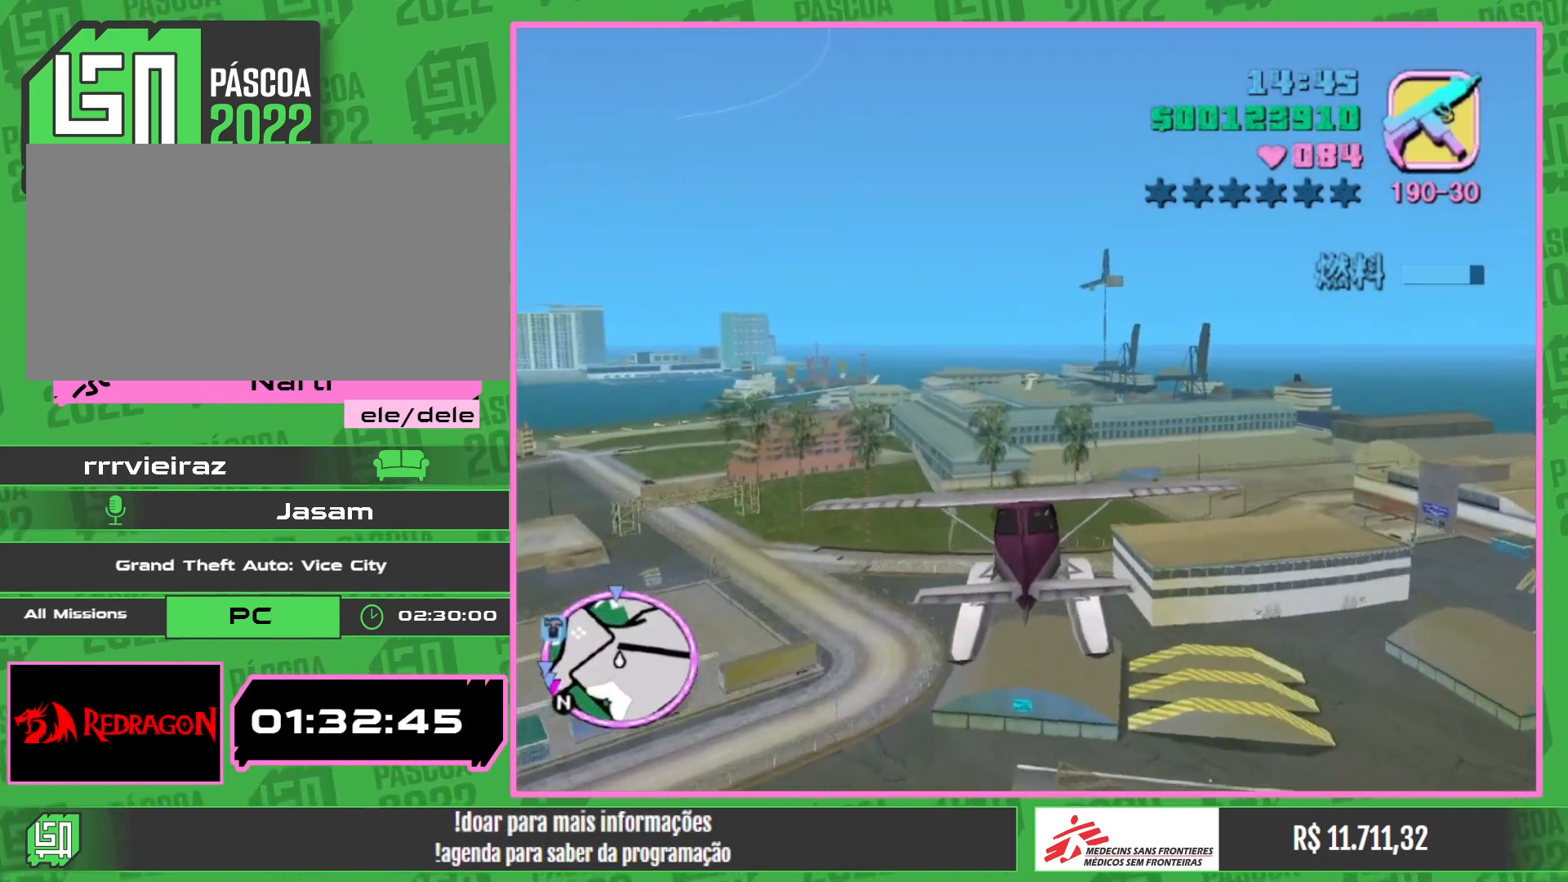
{"keys": ["w"], "mouse": [], "events": []}
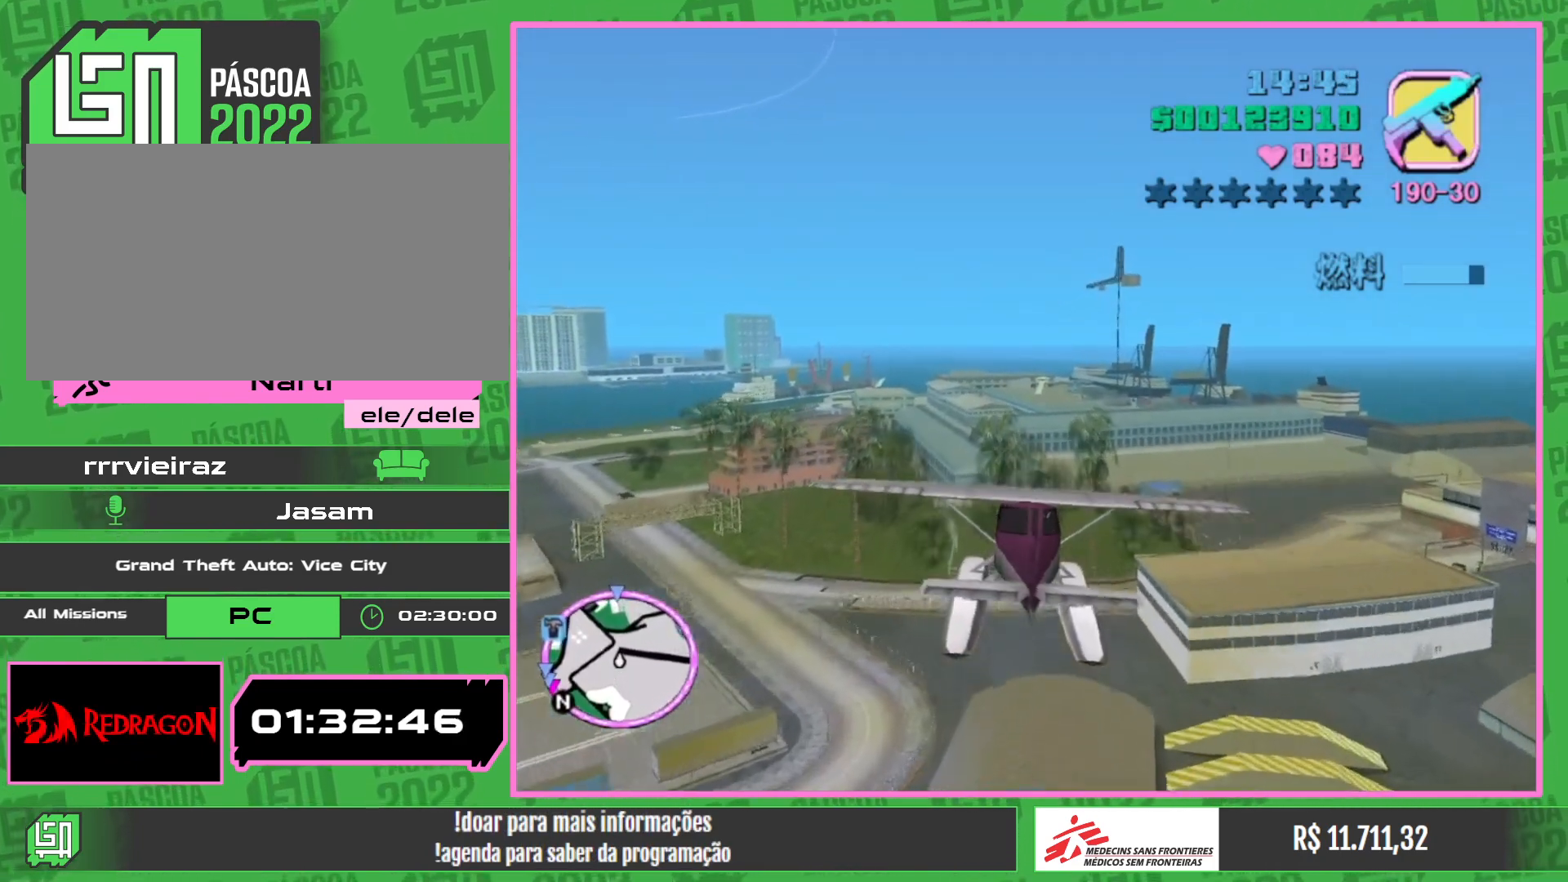
{"keys": ["w"], "mouse": [], "events": []}
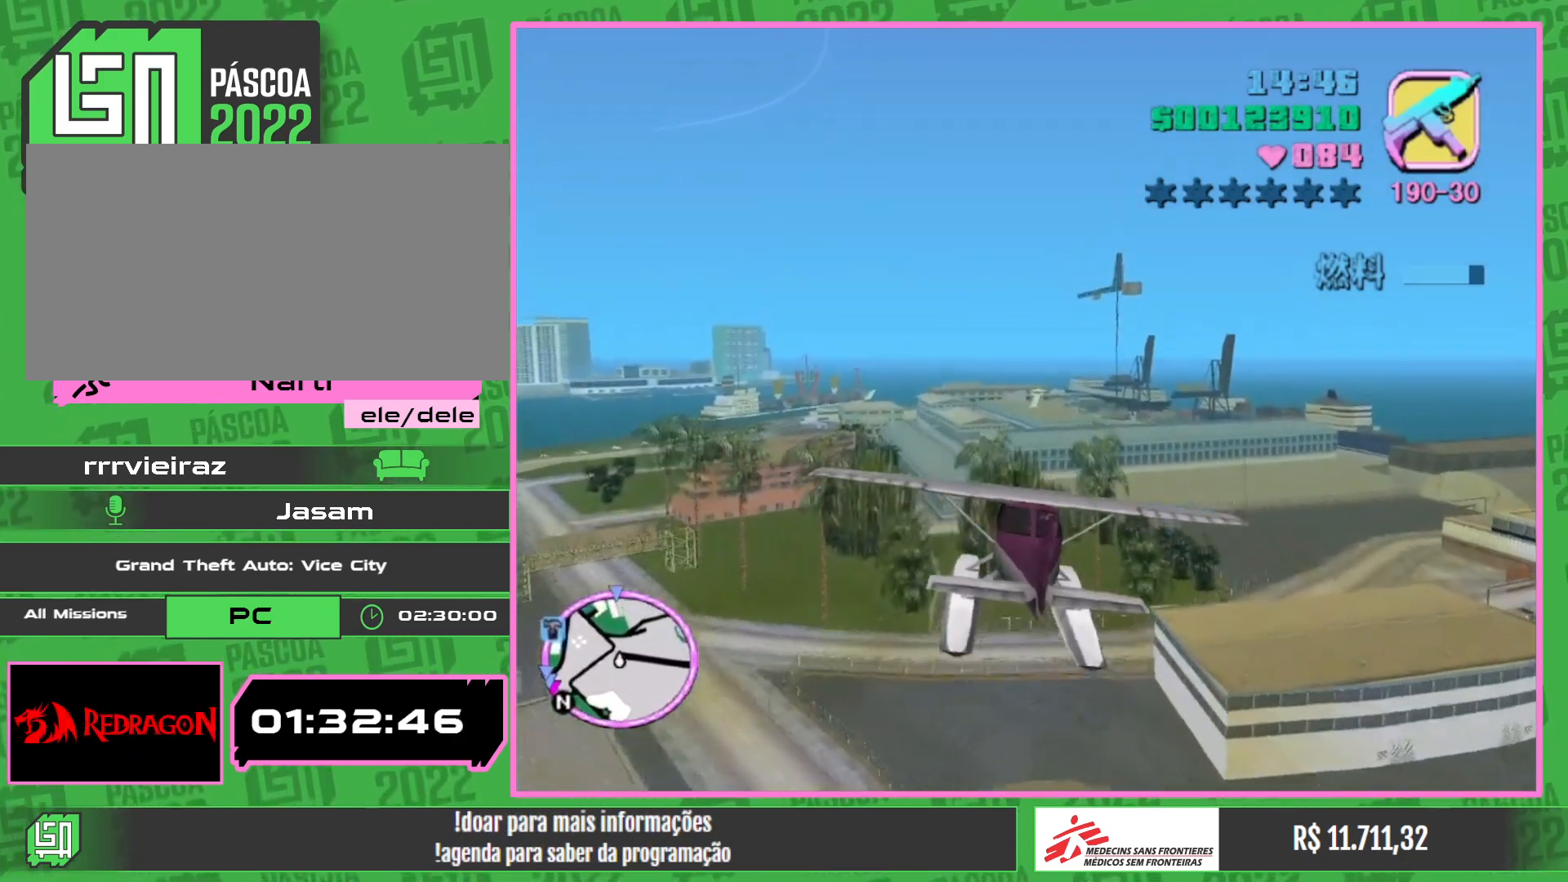
{"keys": ["w"], "mouse": [], "events": []}
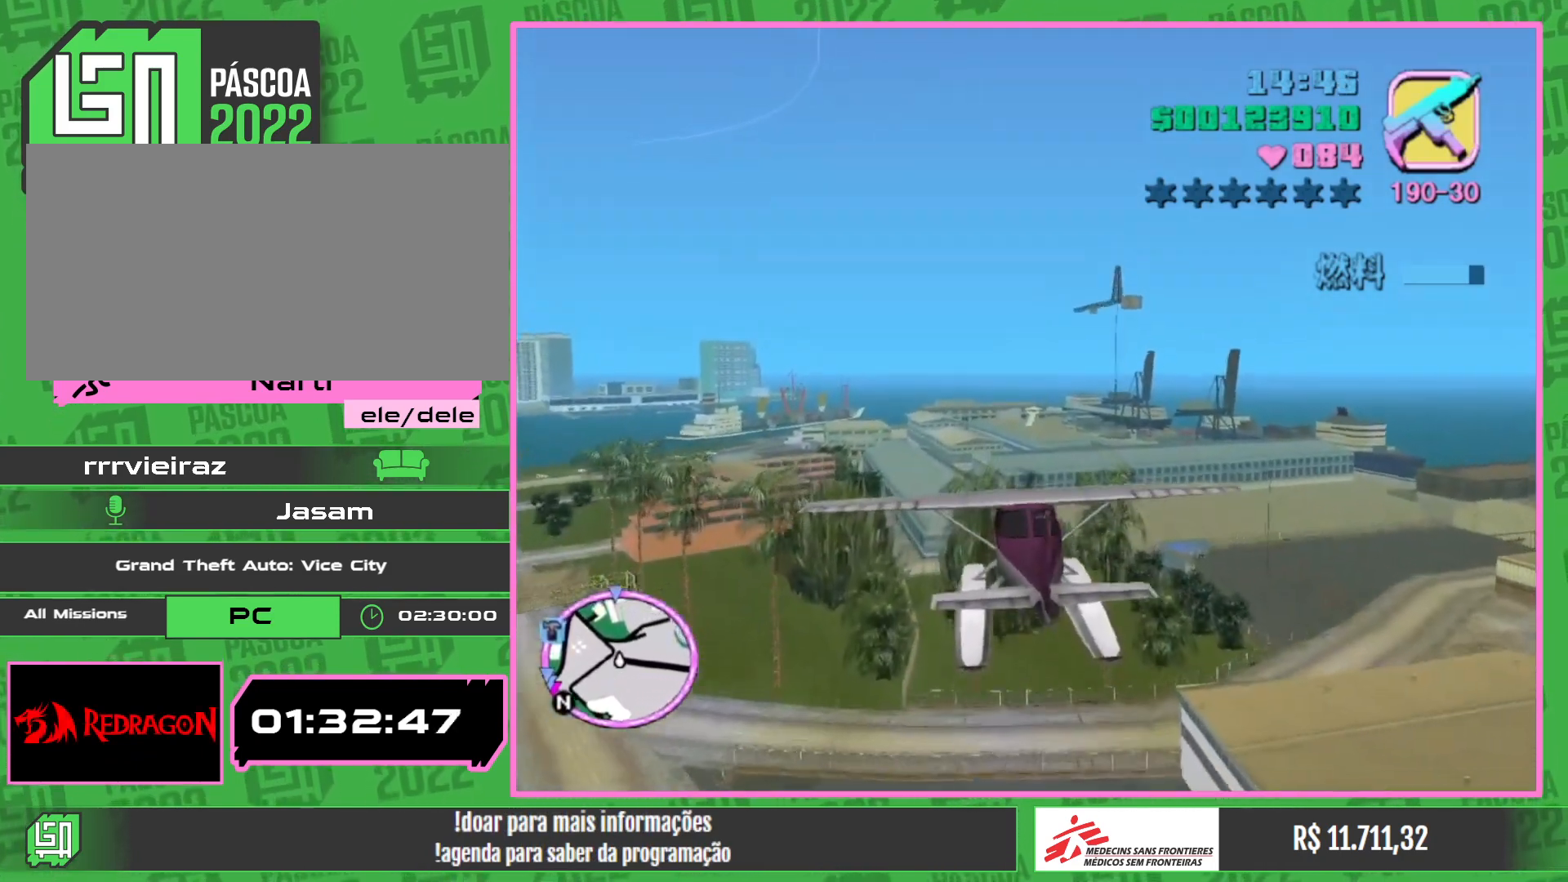
{"keys": ["w"], "mouse": [], "events": [[150, "mouse_right", "down"], [250, "mouse_right", "up"]]}
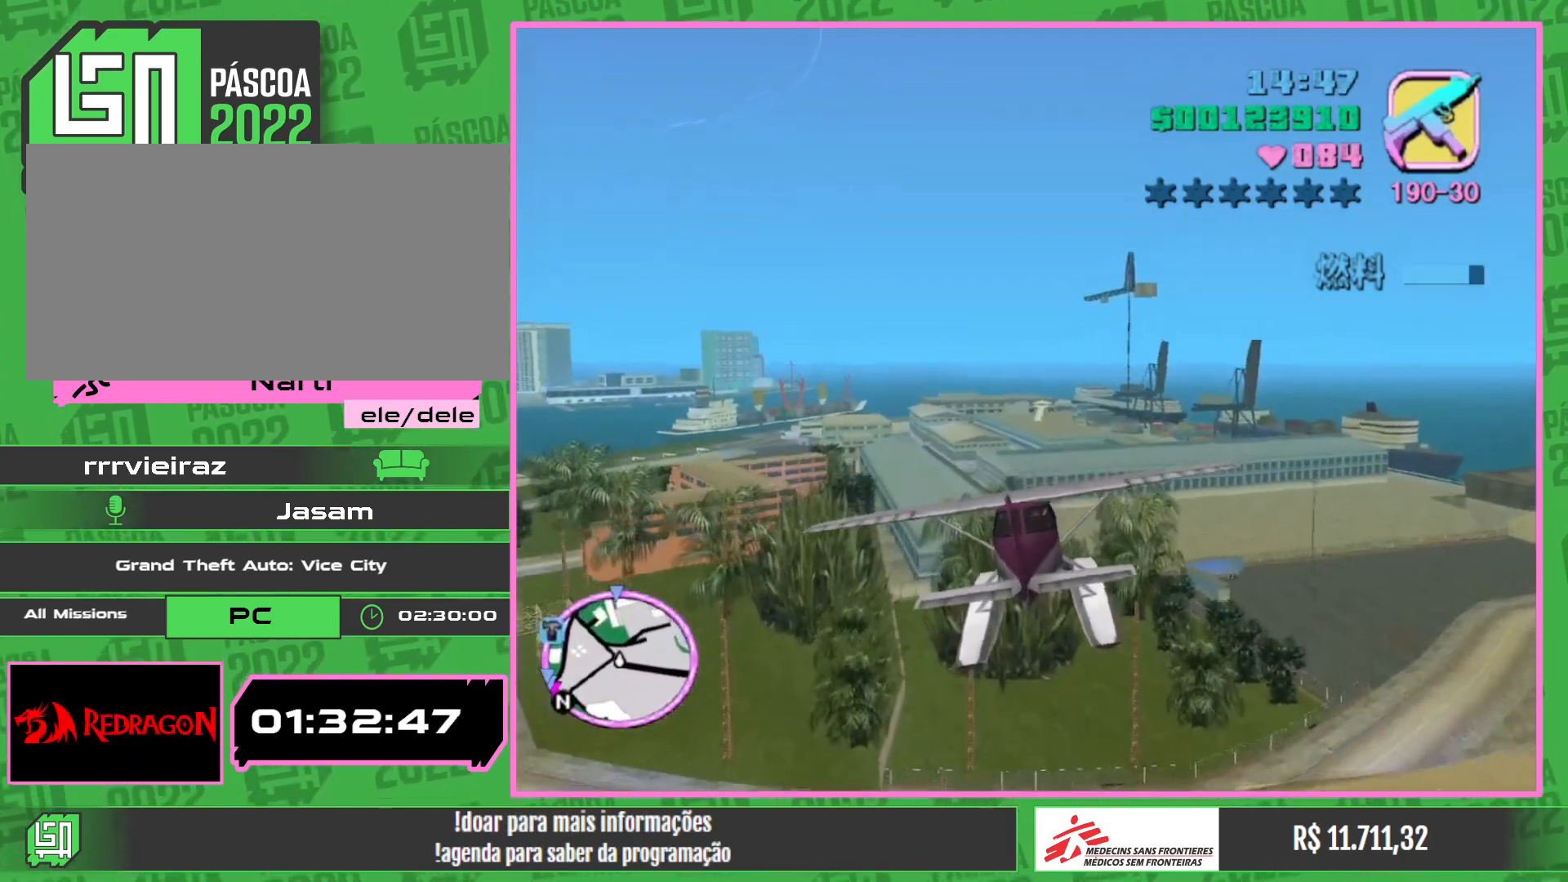
{"keys": ["w"], "mouse": [], "events": []}
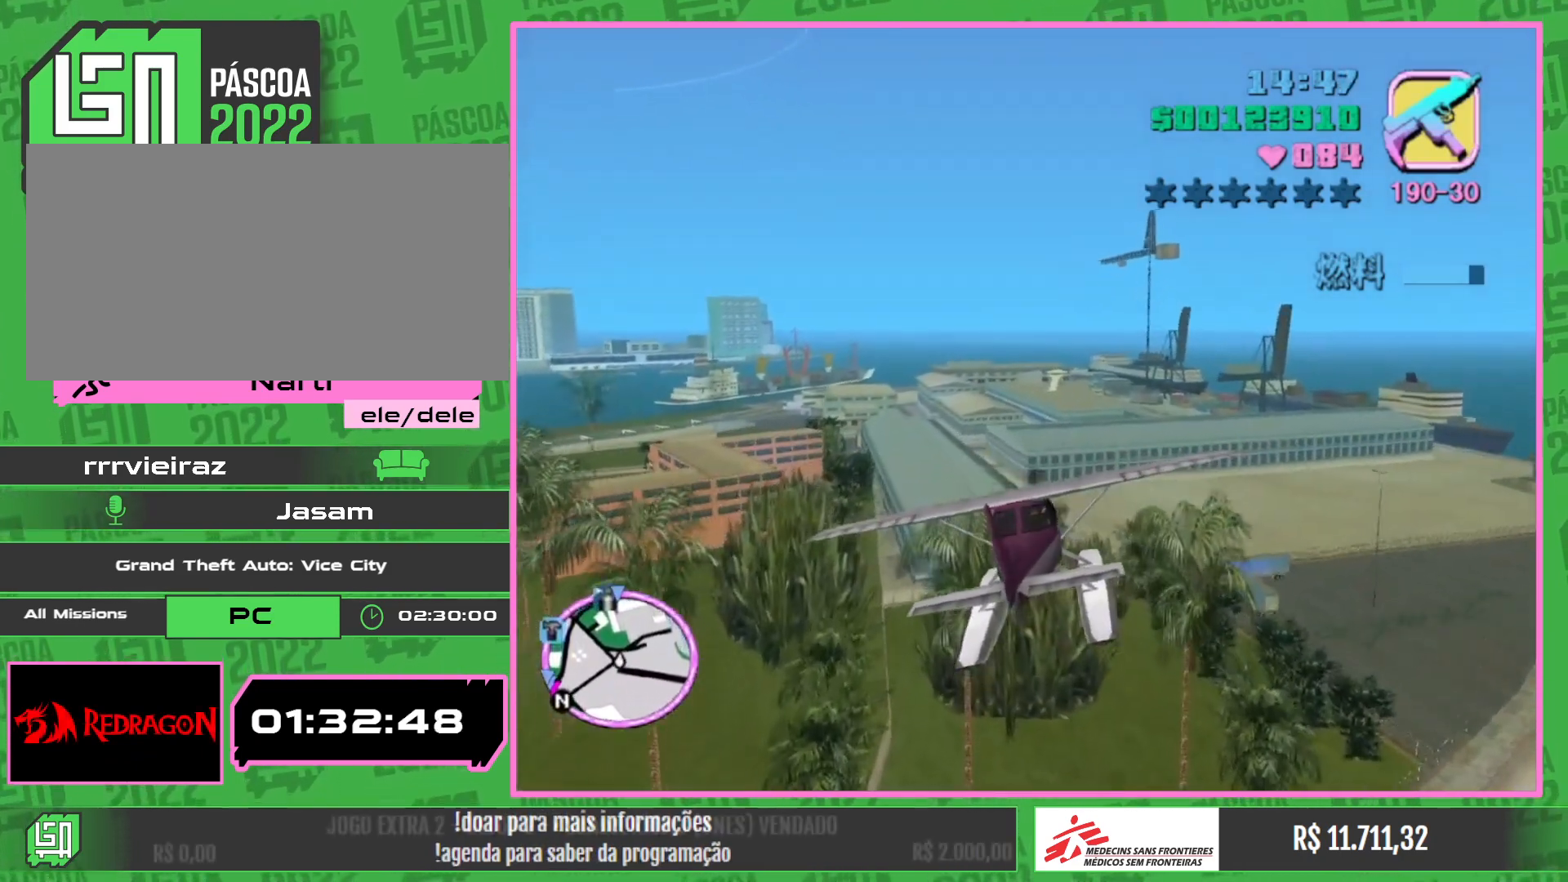
{"keys": ["w"], "mouse": [], "events": []}
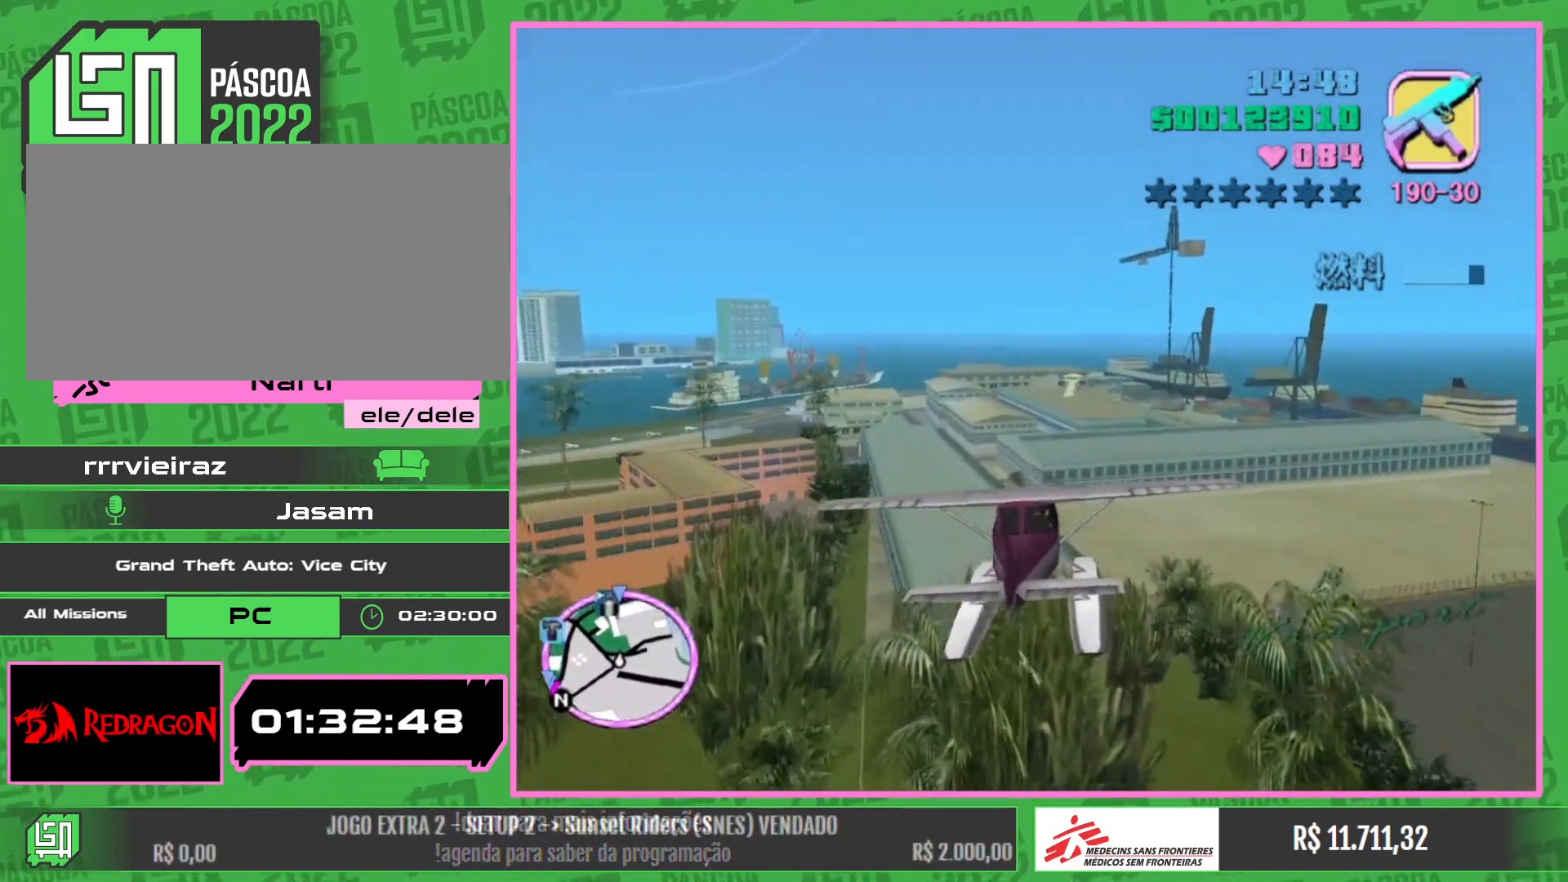
{"keys": ["w"], "mouse": [], "events": []}
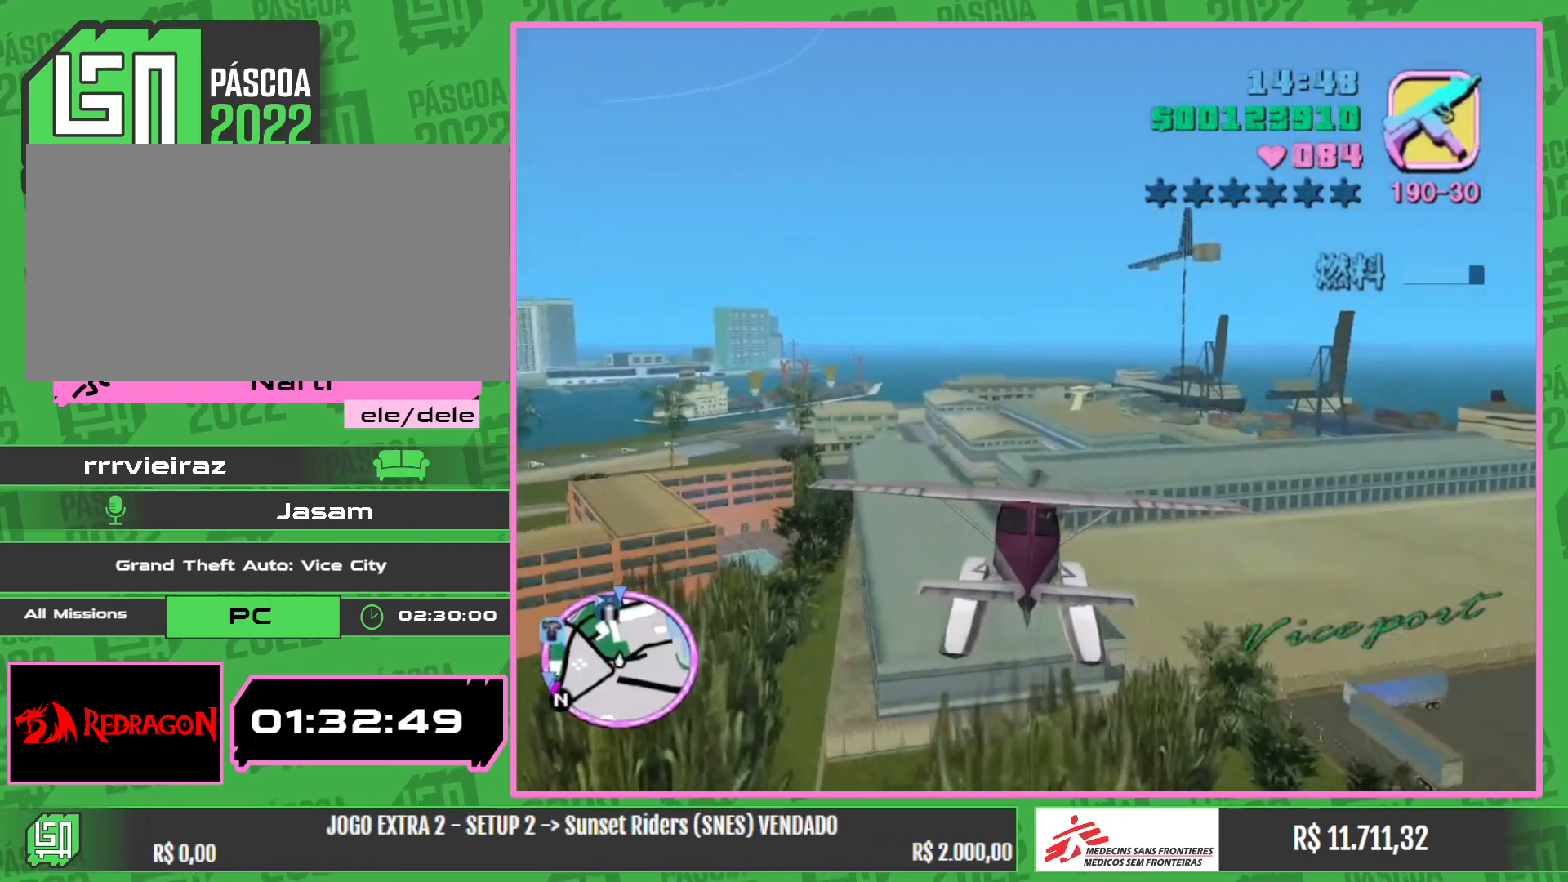
{"keys": ["w"], "mouse": [], "events": []}
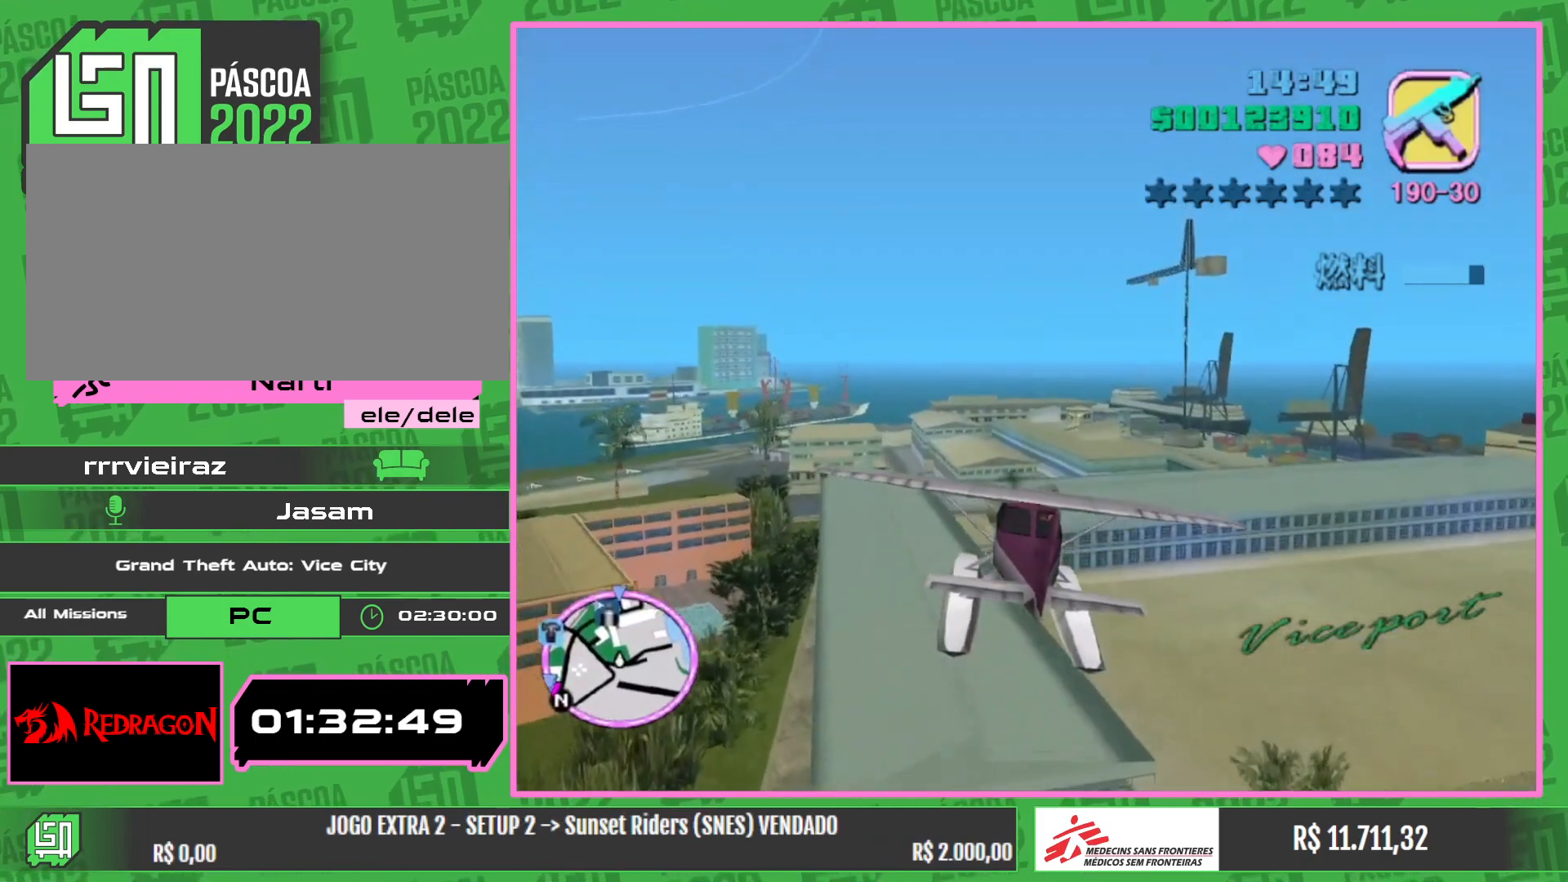
{"keys": ["w"], "mouse": [], "events": []}
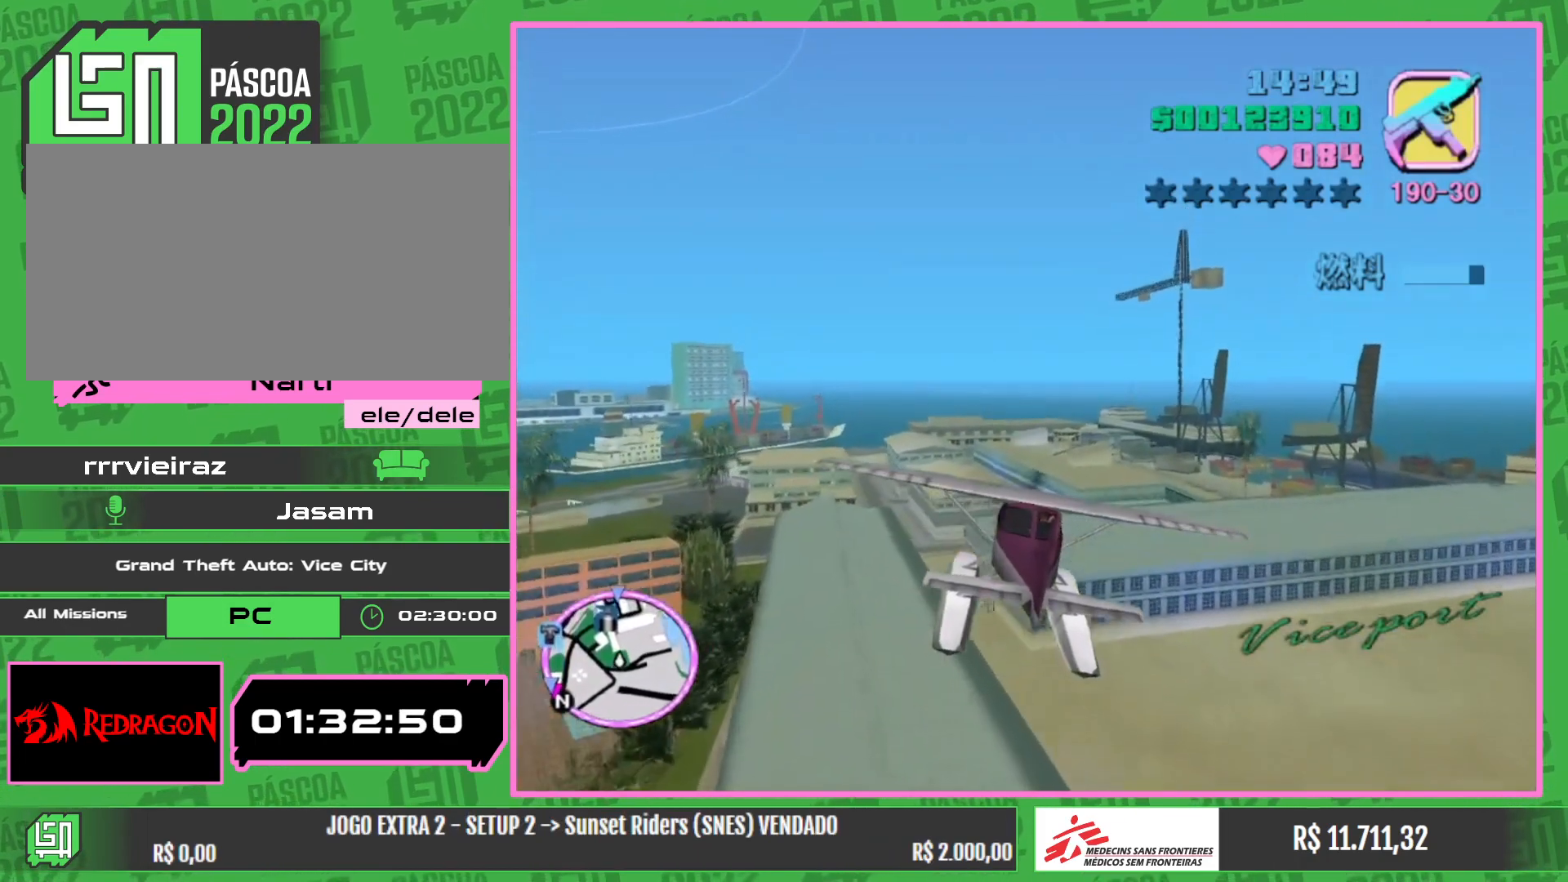
{"keys": ["w"], "mouse": ["right"], "events": [[433, "mouse_right", "down"]]}
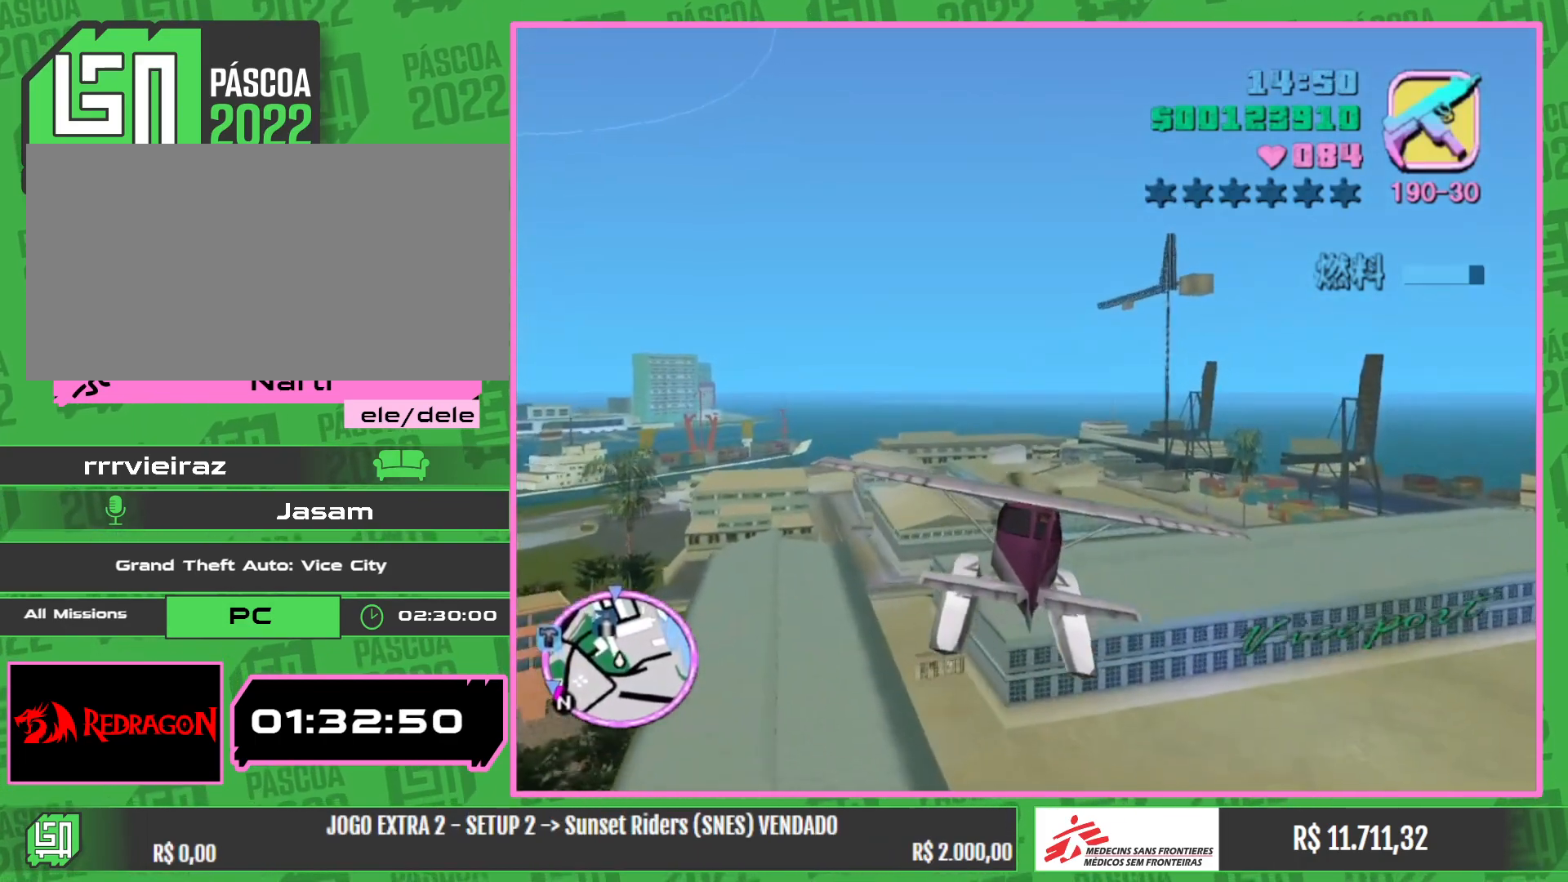
{"keys": ["w"], "mouse": [], "events": [[17, "mouse_right", "up"]]}
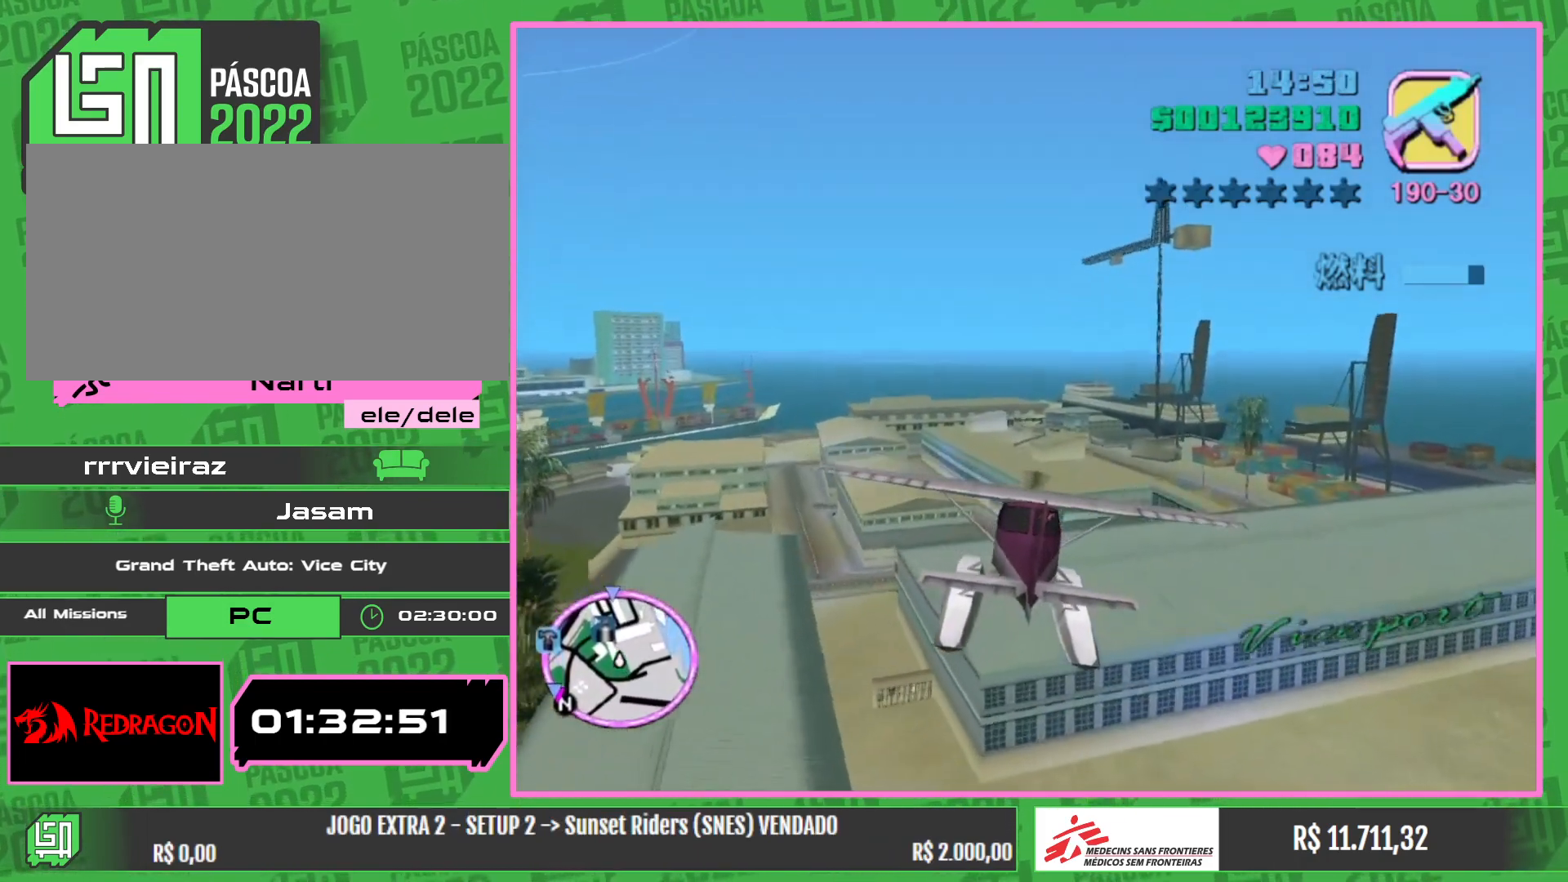
{"keys": ["w"], "mouse": [], "events": []}
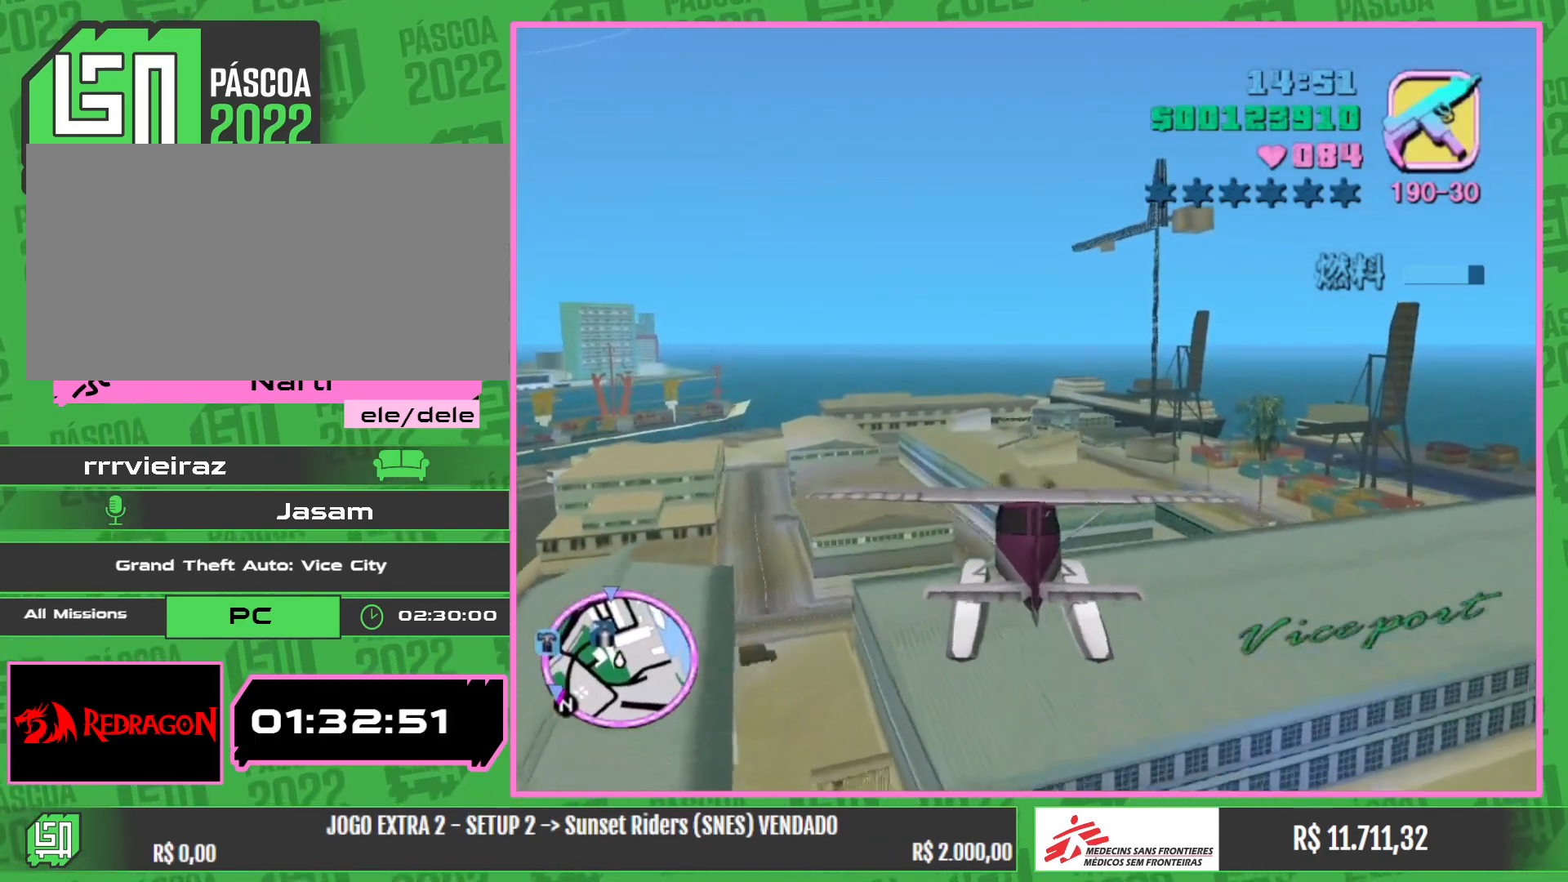
{"keys": ["w"], "mouse": [], "events": []}
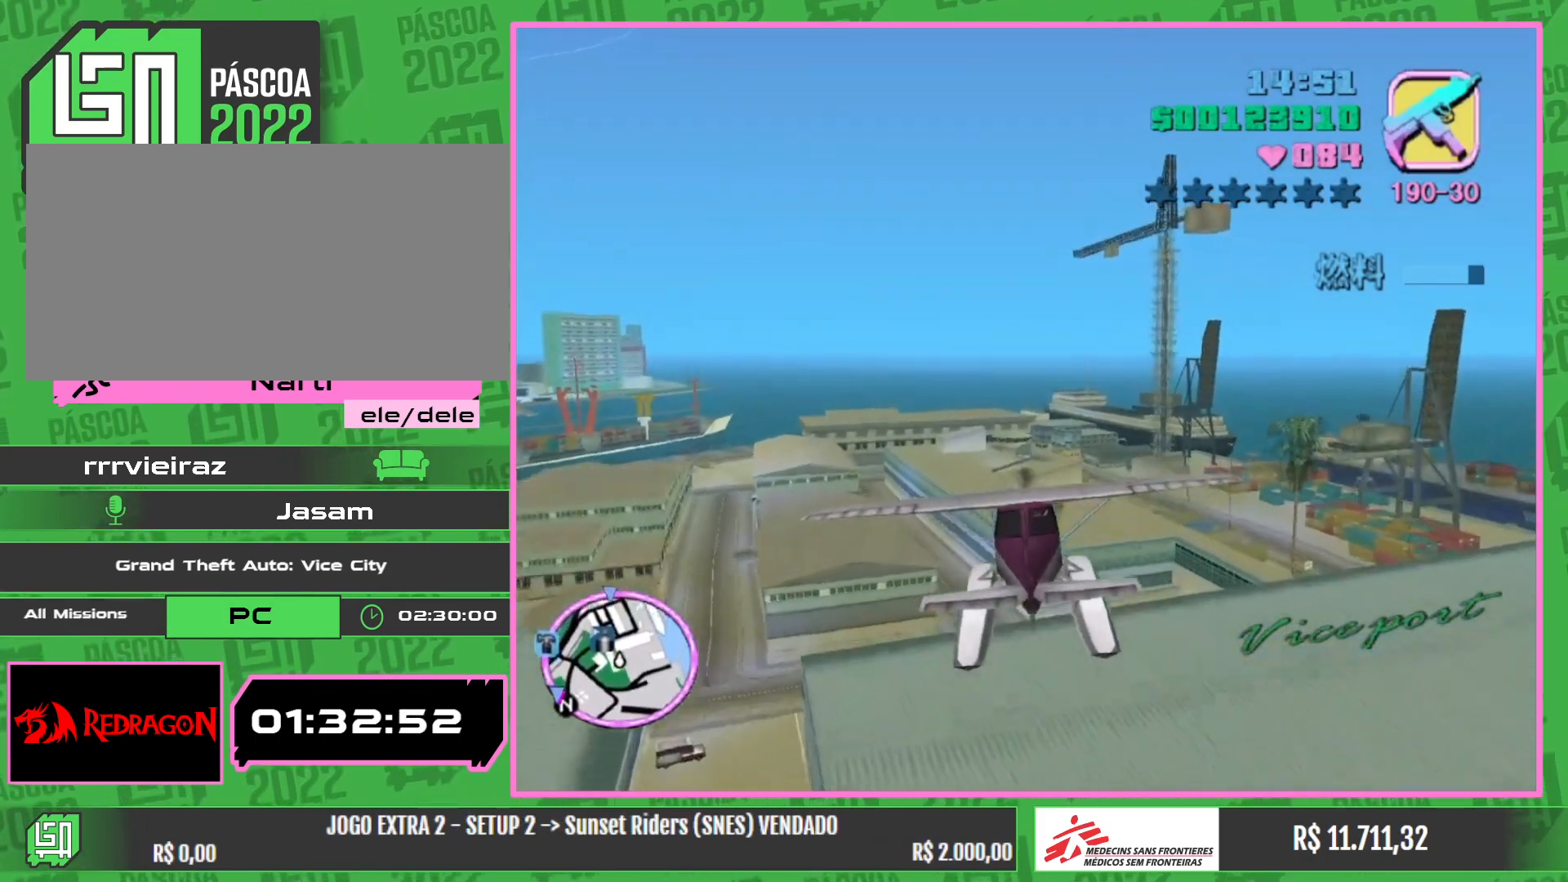
{"keys": ["w"], "mouse": [], "events": [[233, "mouse_right", "down"], [317, "mouse_right", "up"]]}
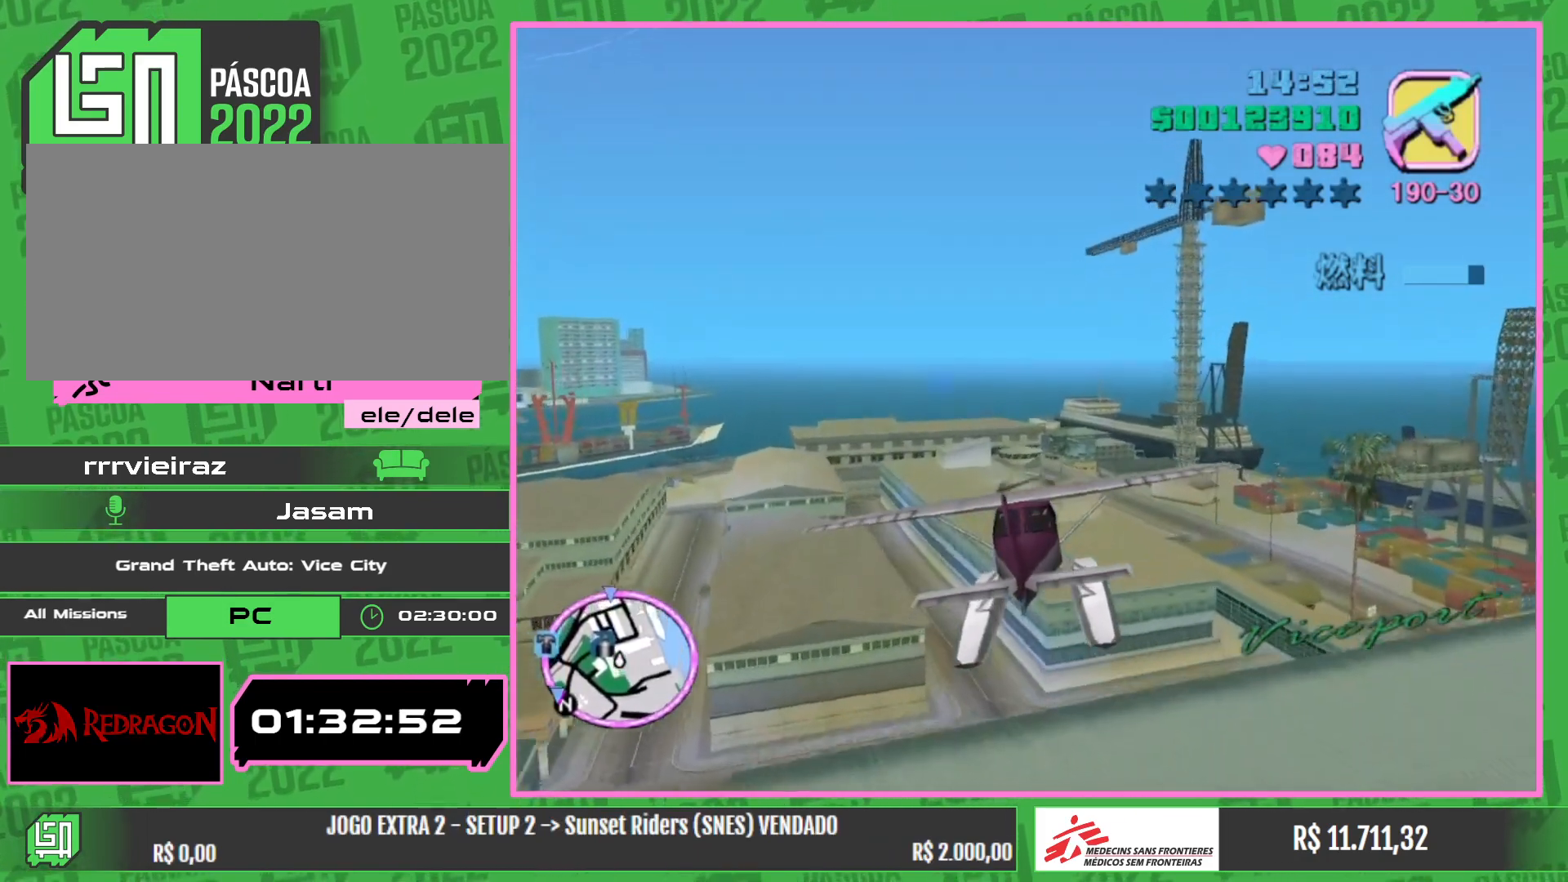
{"keys": ["w"], "mouse": [], "events": []}
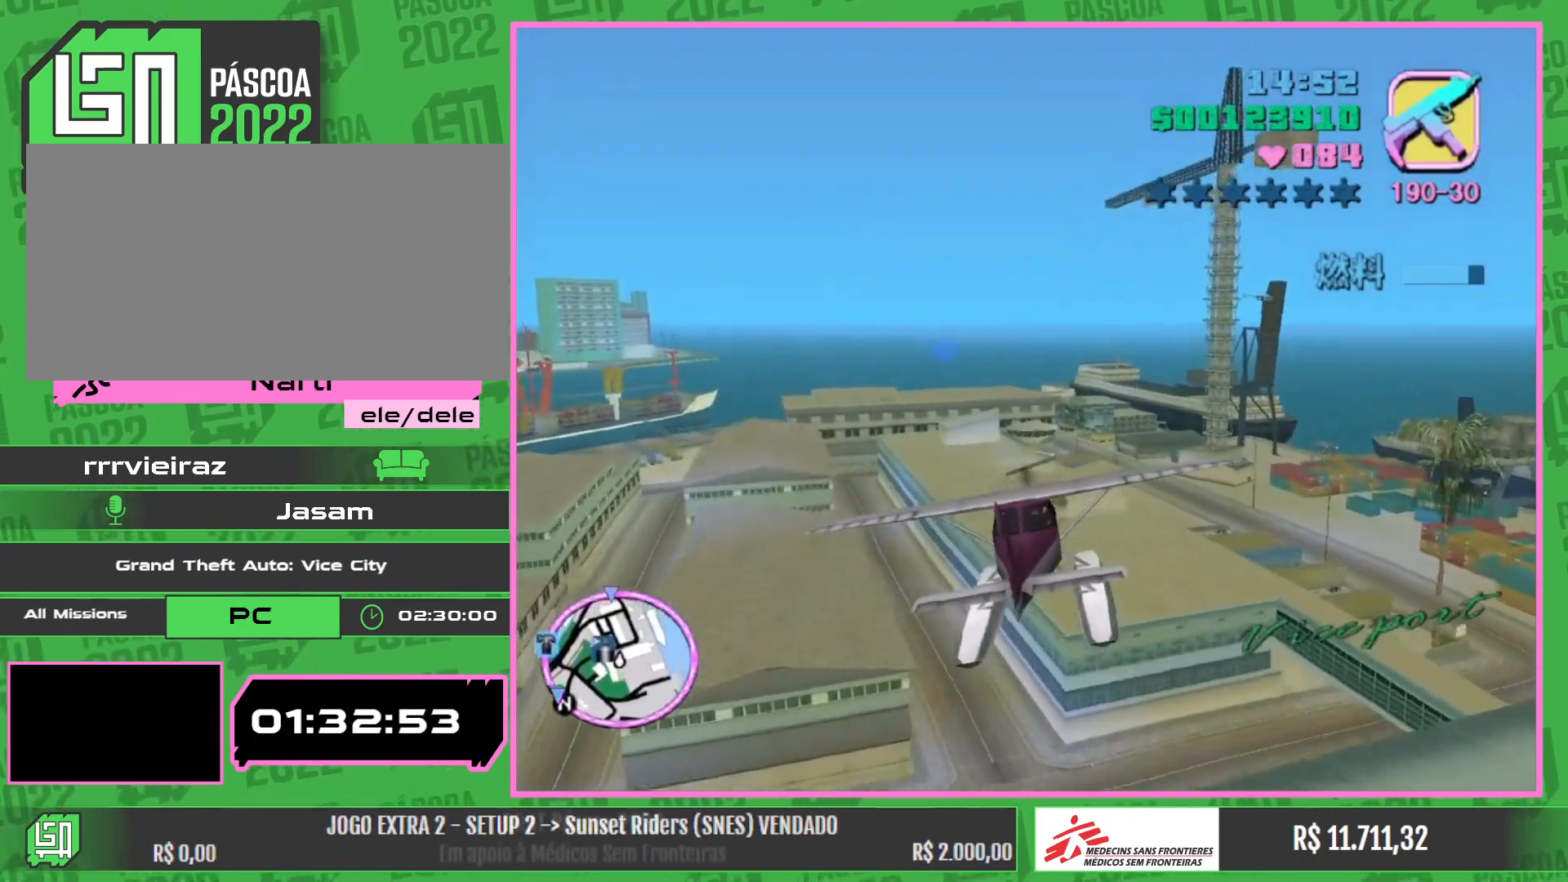
{"keys": ["w"], "mouse": [], "events": []}
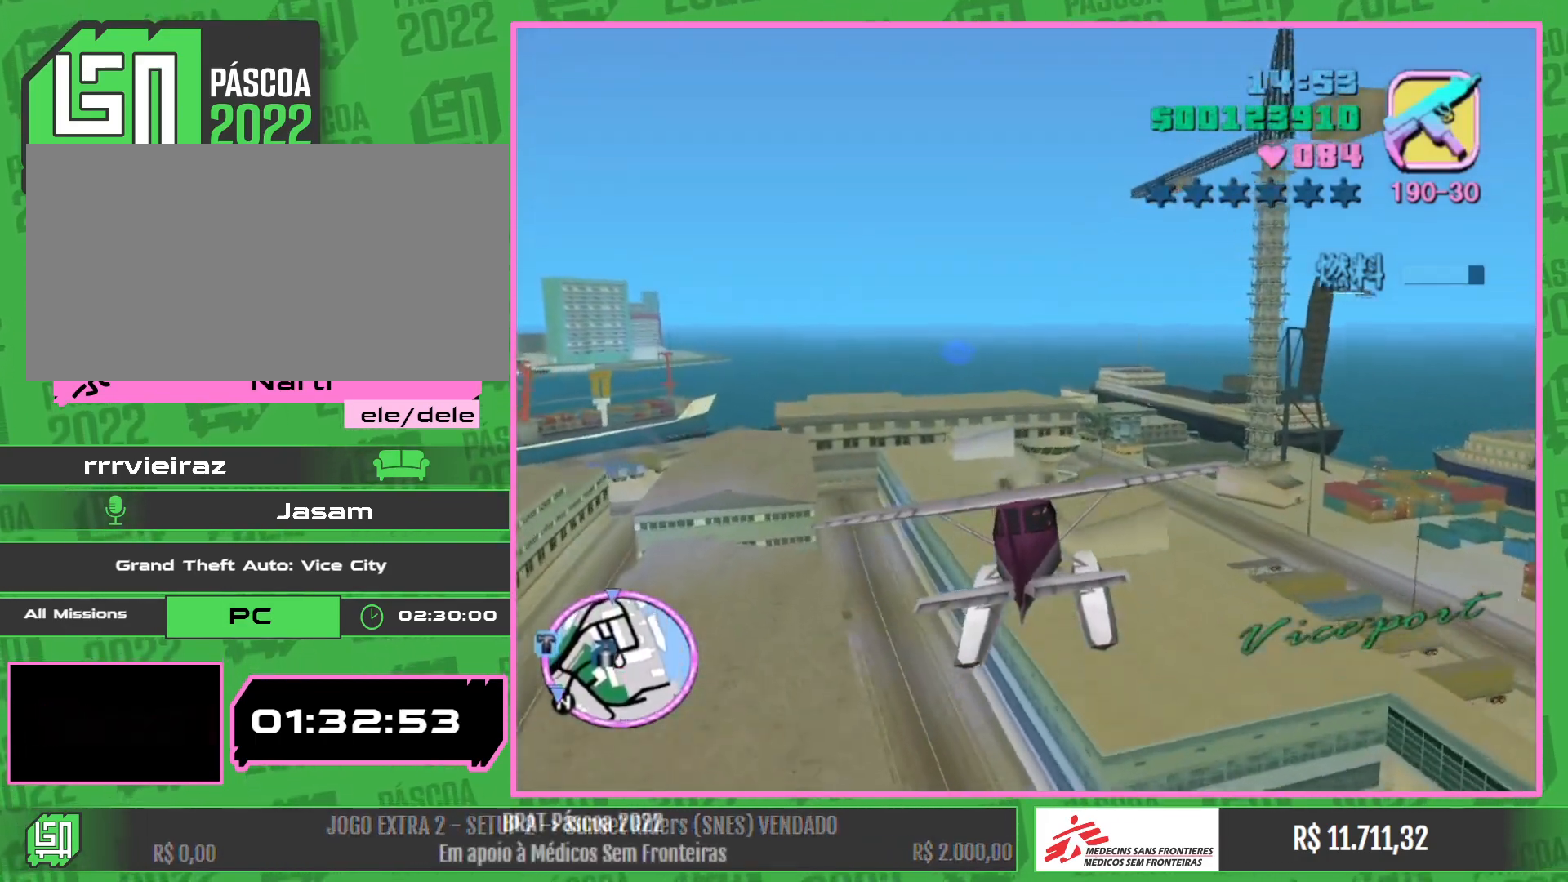
{"keys": ["w"], "mouse": [], "events": []}
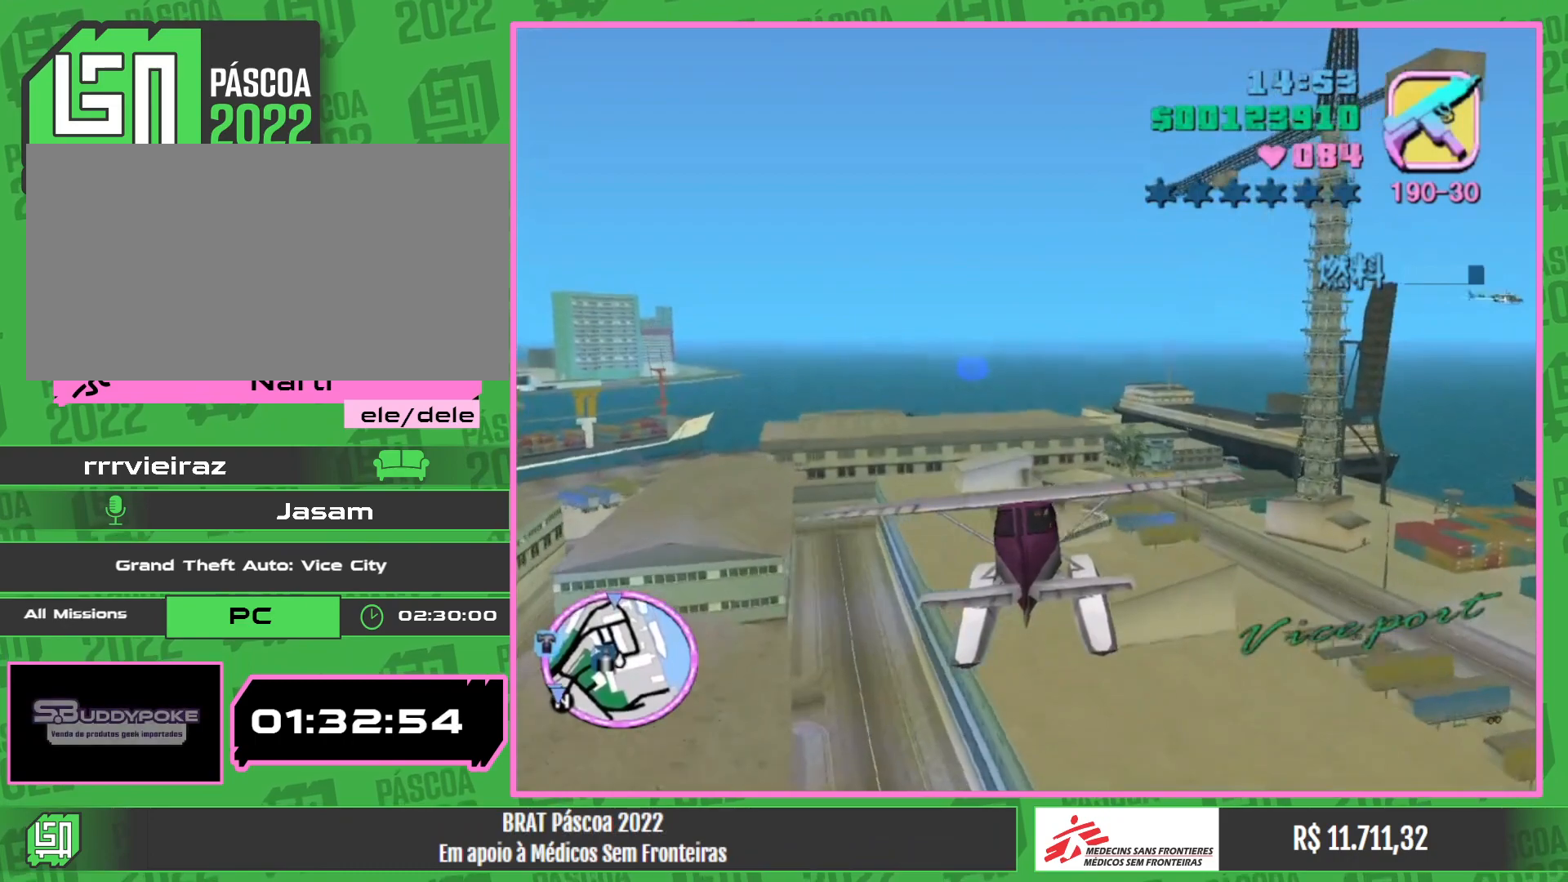
{"keys": ["w"], "mouse": ["right"], "events": [[400, "mouse_right", "down"]]}
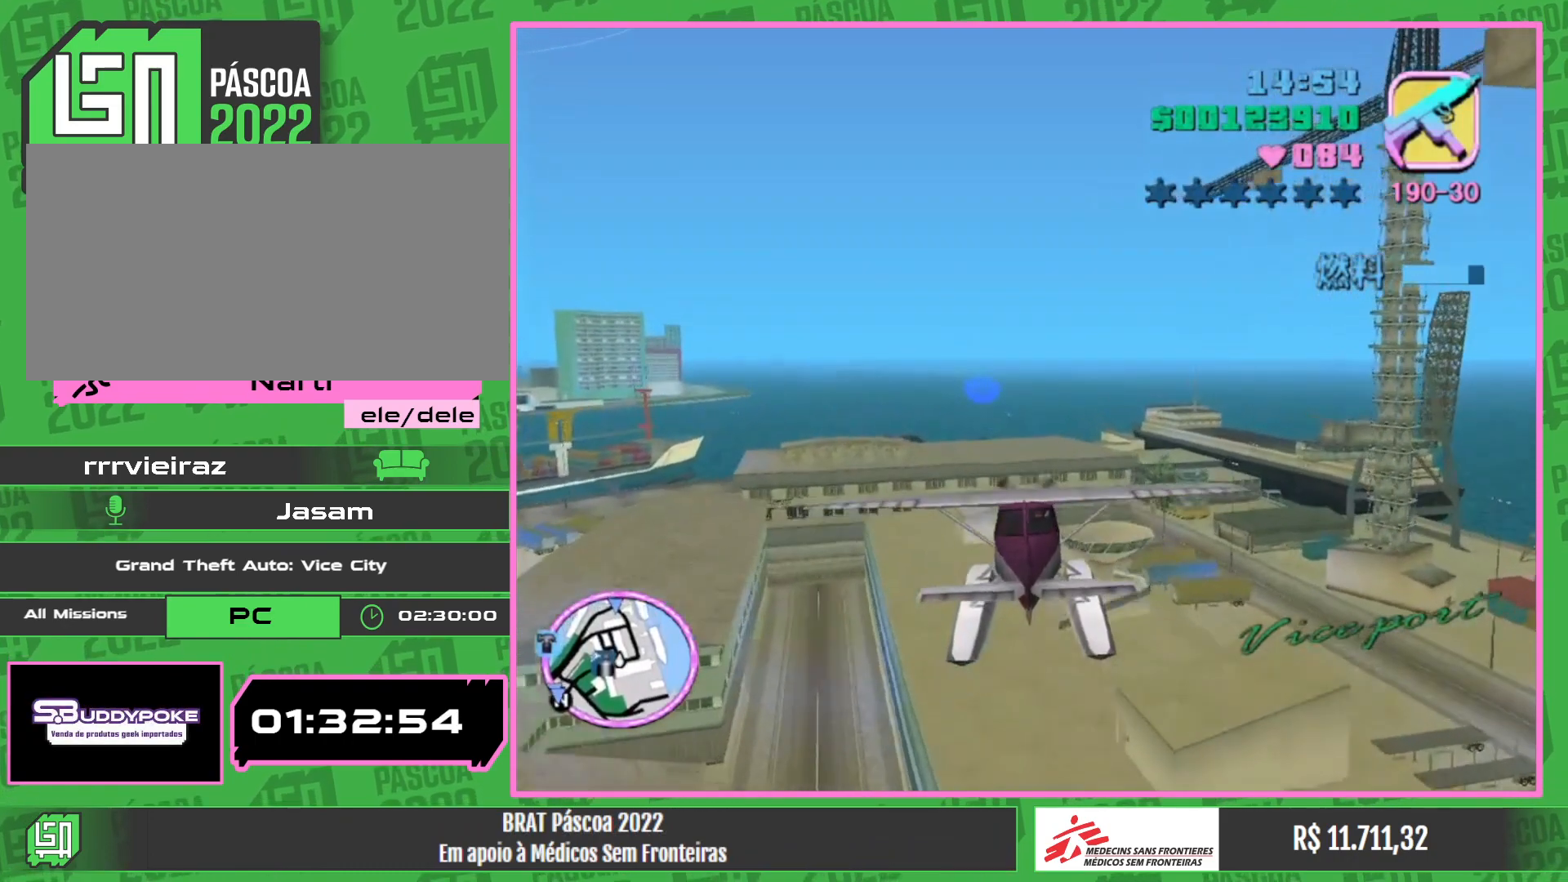
{"keys": ["w"], "mouse": [], "events": [[33, "mouse_right", "up"]]}
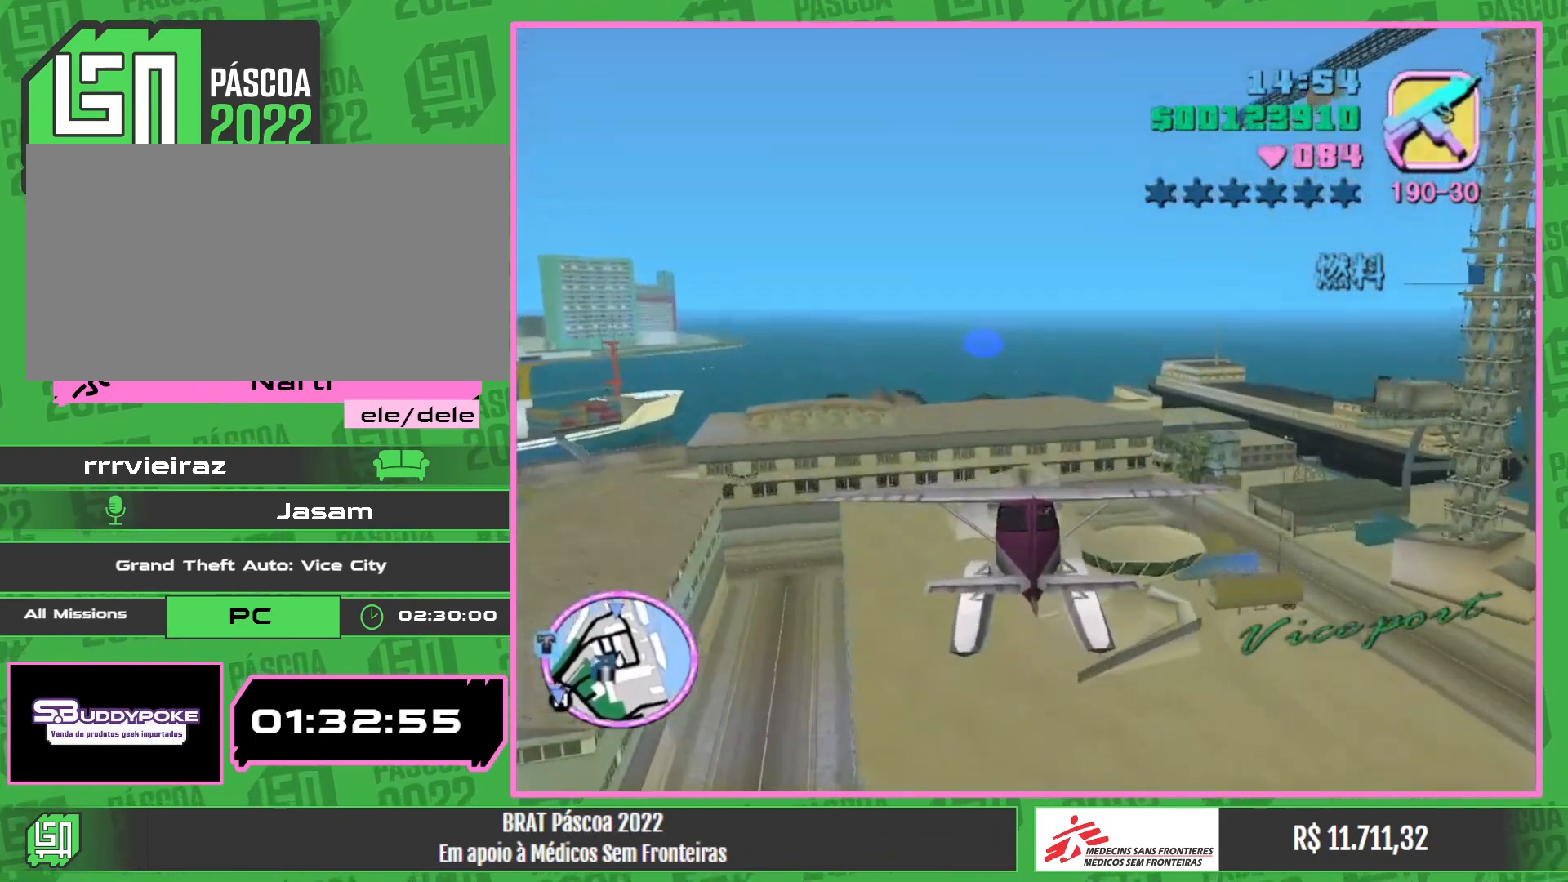
{"keys": ["w"], "mouse": [], "events": []}
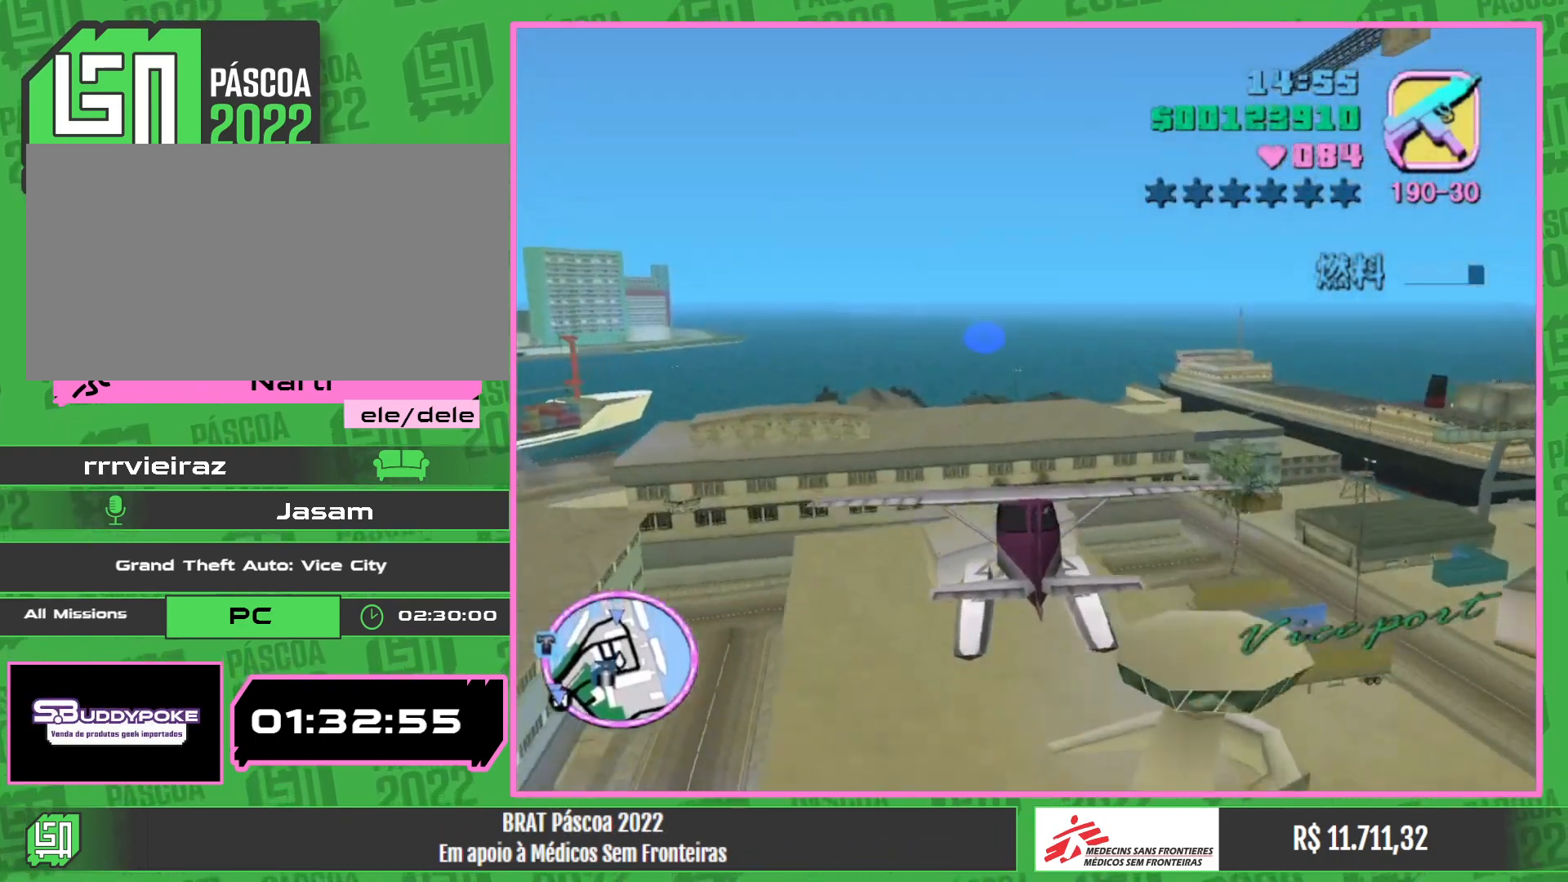
{"keys": ["w"], "mouse": [], "events": []}
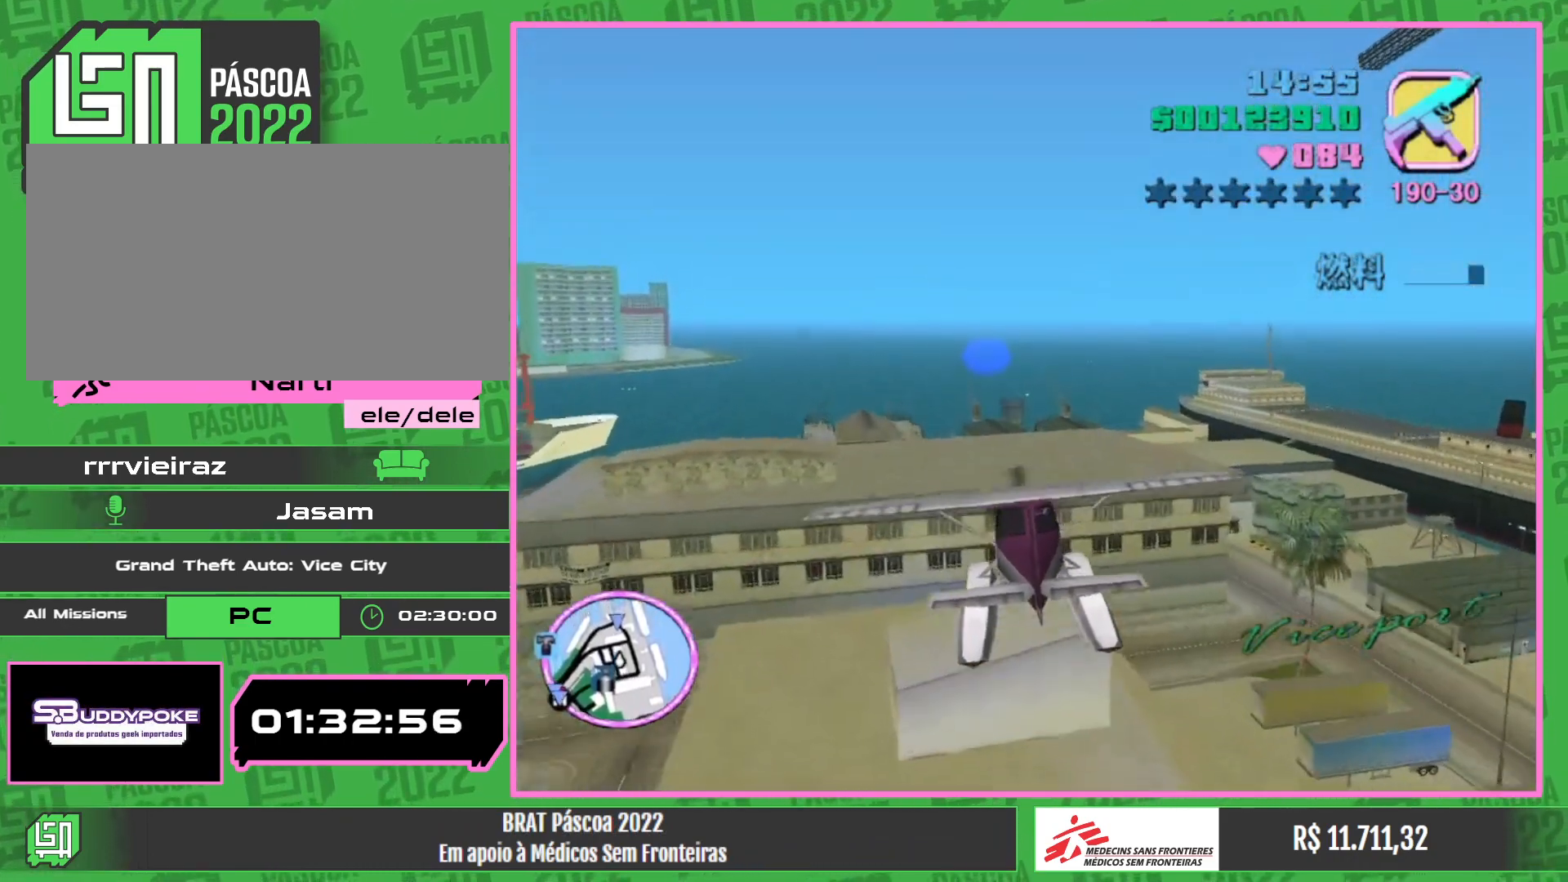
{"keys": ["w"], "mouse": [], "events": []}
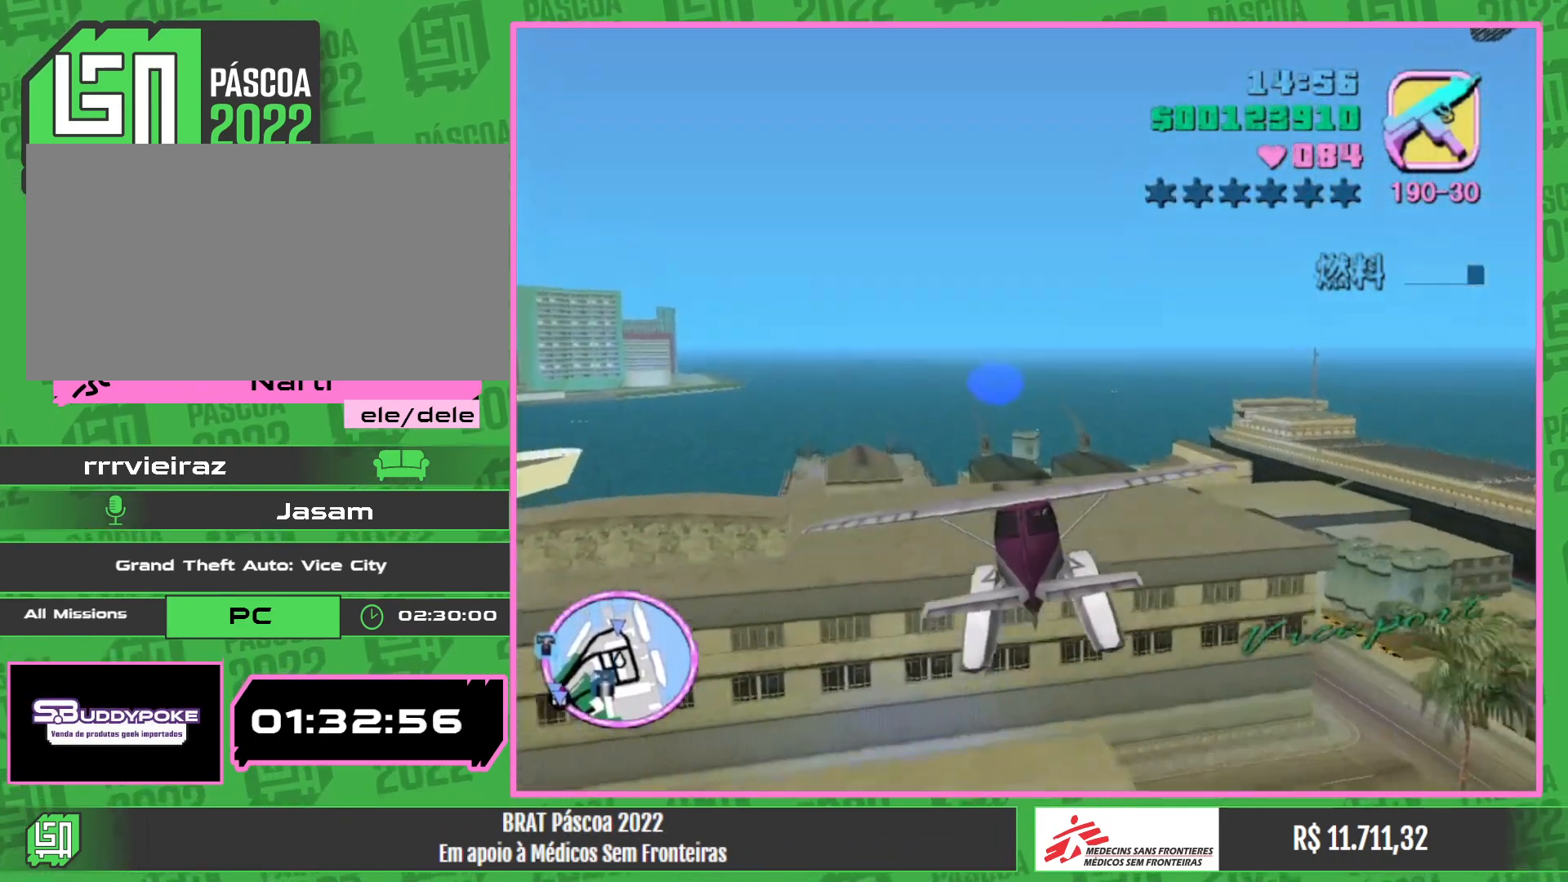
{"keys": ["w"], "mouse": [], "events": [[283, "mouse_right", "down"], [383, "mouse_right", "up"]]}
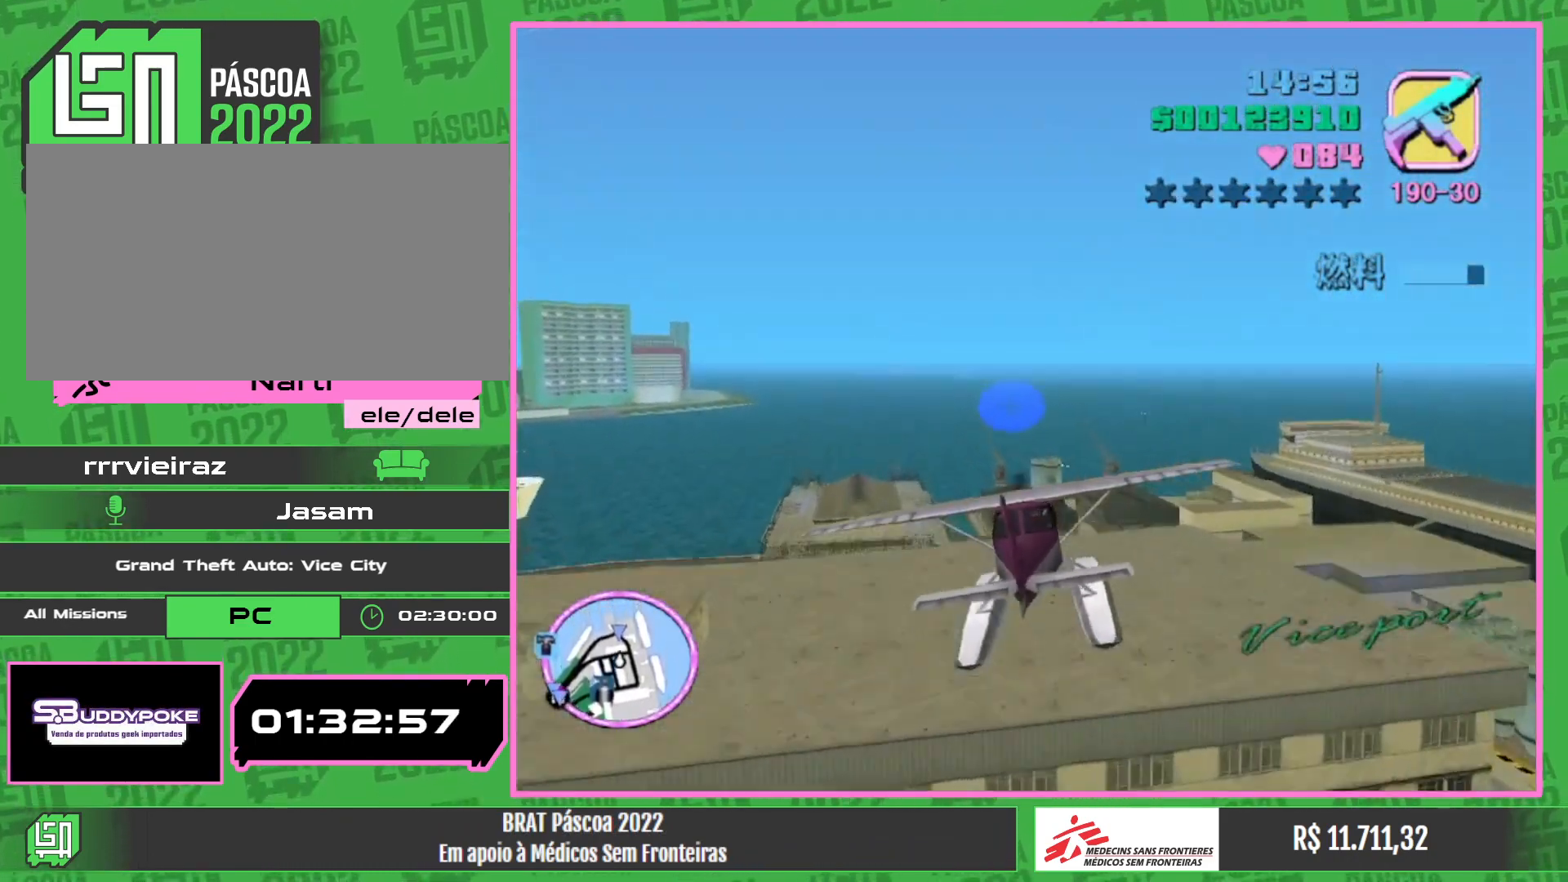
{"keys": ["w"], "mouse": [], "events": []}
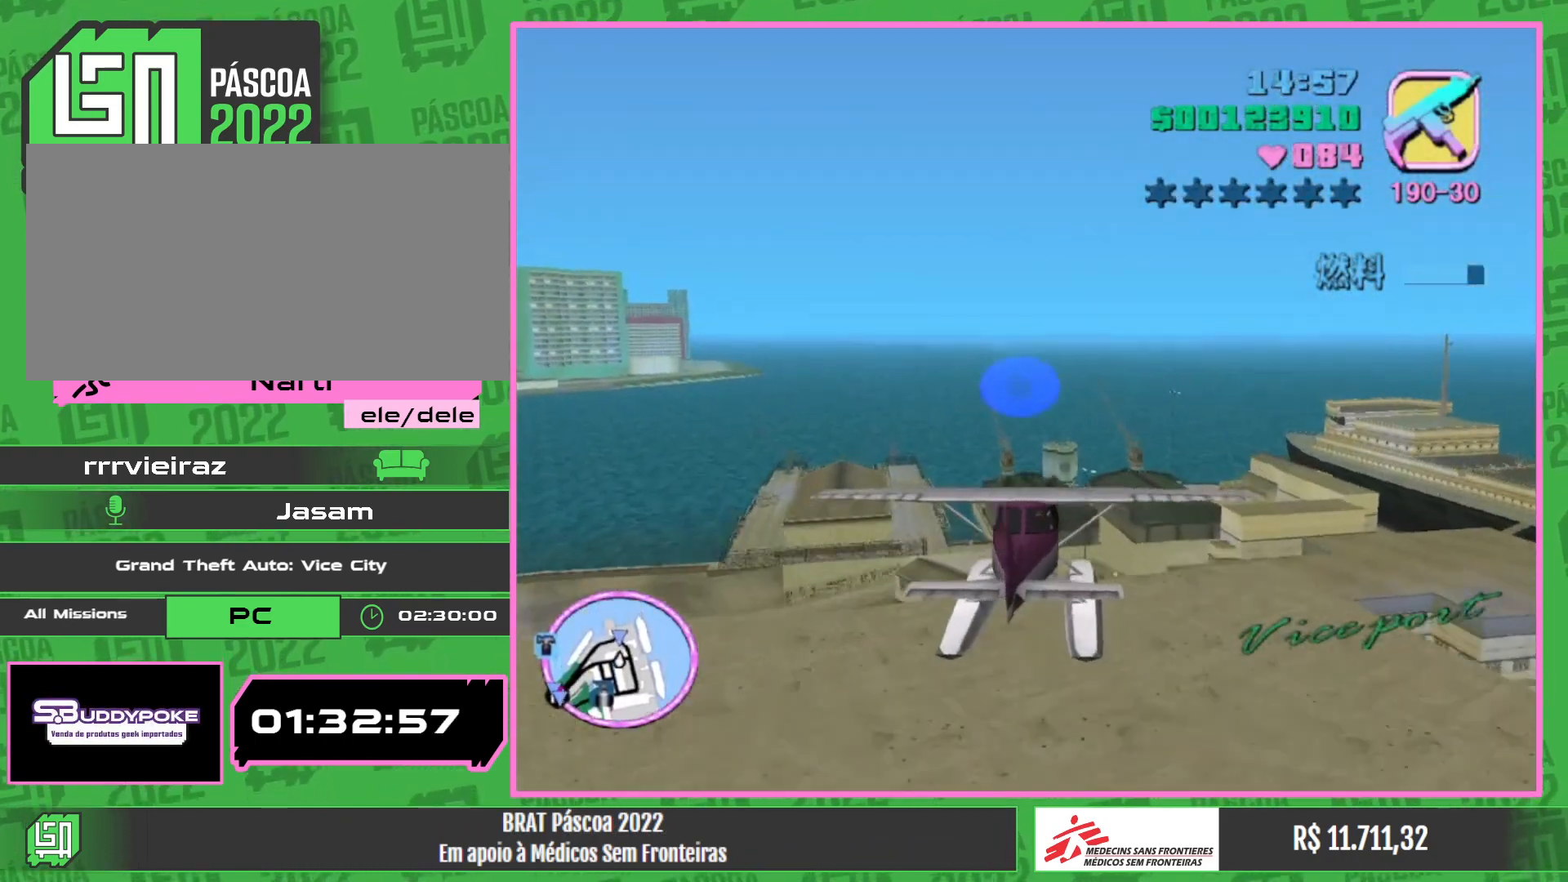
{"keys": ["w"], "mouse": [], "events": []}